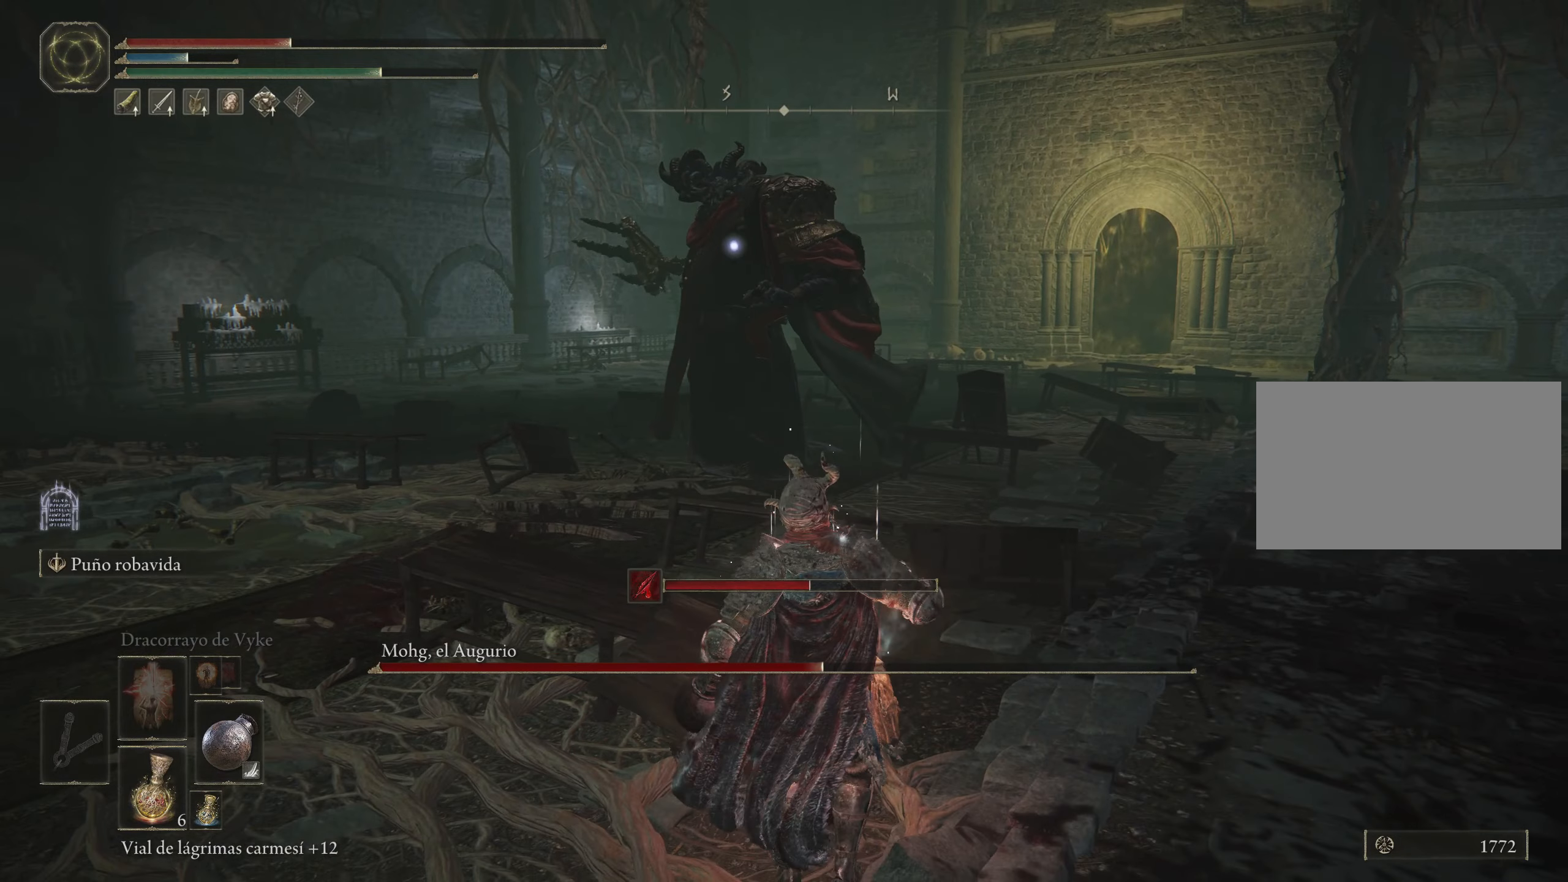
Gameplay with keyboard and mouse; each line is a JSON object with the keys and mouse buttons held at the frame after it. "events" lists presses ("down") and releases ("up") of "1", "2", "3", "4", "5", "a", "alt", "c", "caps_lock", "ctrl", "d", "e", "f", "g", "q", "r", "s", "shift", "space", "t", "tab", "v", "w", "x", "z", "mouse_left", "mouse_wheel" and "mouse_right" between this image and that frame as [ms after this image, input, new state], when the widget could be followed in between. "mouse_left", "mouse_wheel", "mouse_right" = the "left", "wheel", "right" buttons of the "mouse" list. No other keys are recorded. "wheel" means that the mouse wheel is clicked or scrolled. Not read: mouse_move.
{"keys": ["w"], "mouse": [], "events": [[50, "s", "up"], [200, "w", "down"], [384, "d", "up"]]}
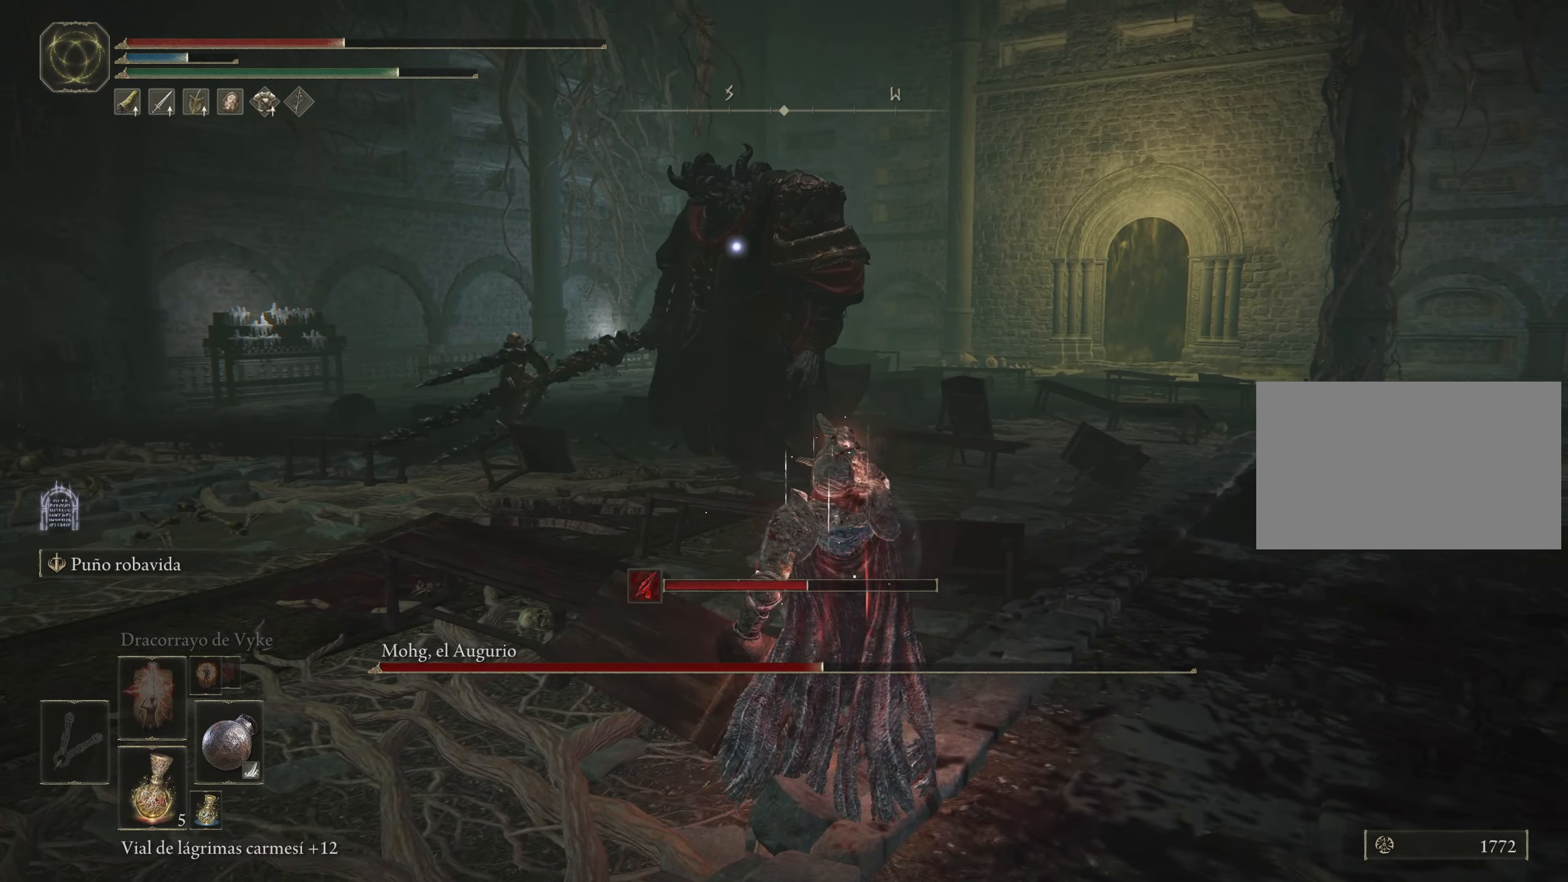
{"keys": ["w"], "mouse": [], "events": []}
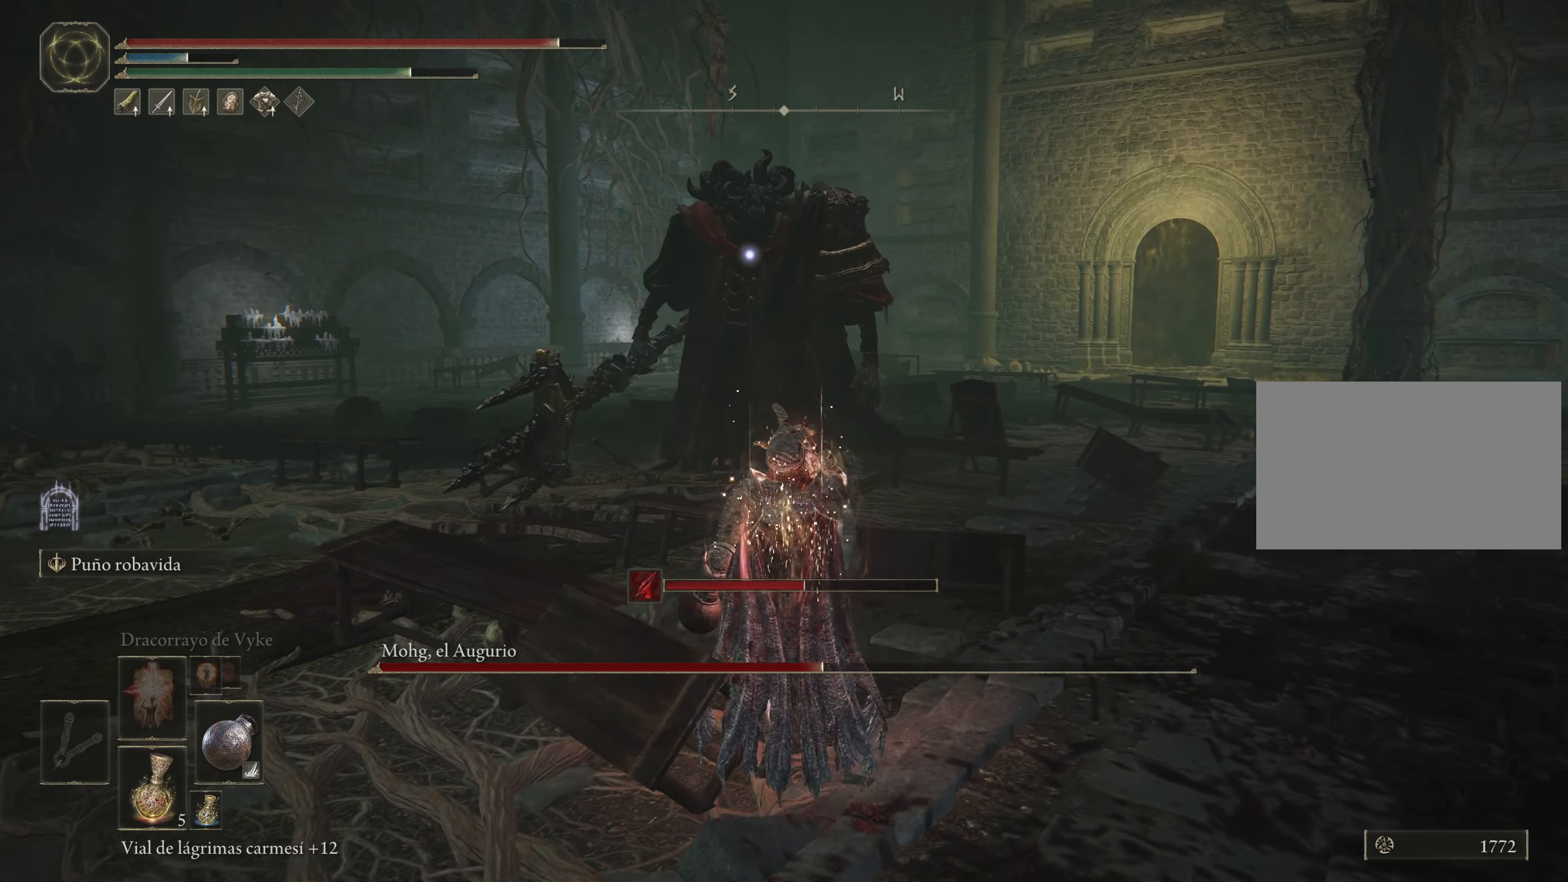
{"keys": ["a", "w"], "mouse": [], "events": [[384, "a", "down"]]}
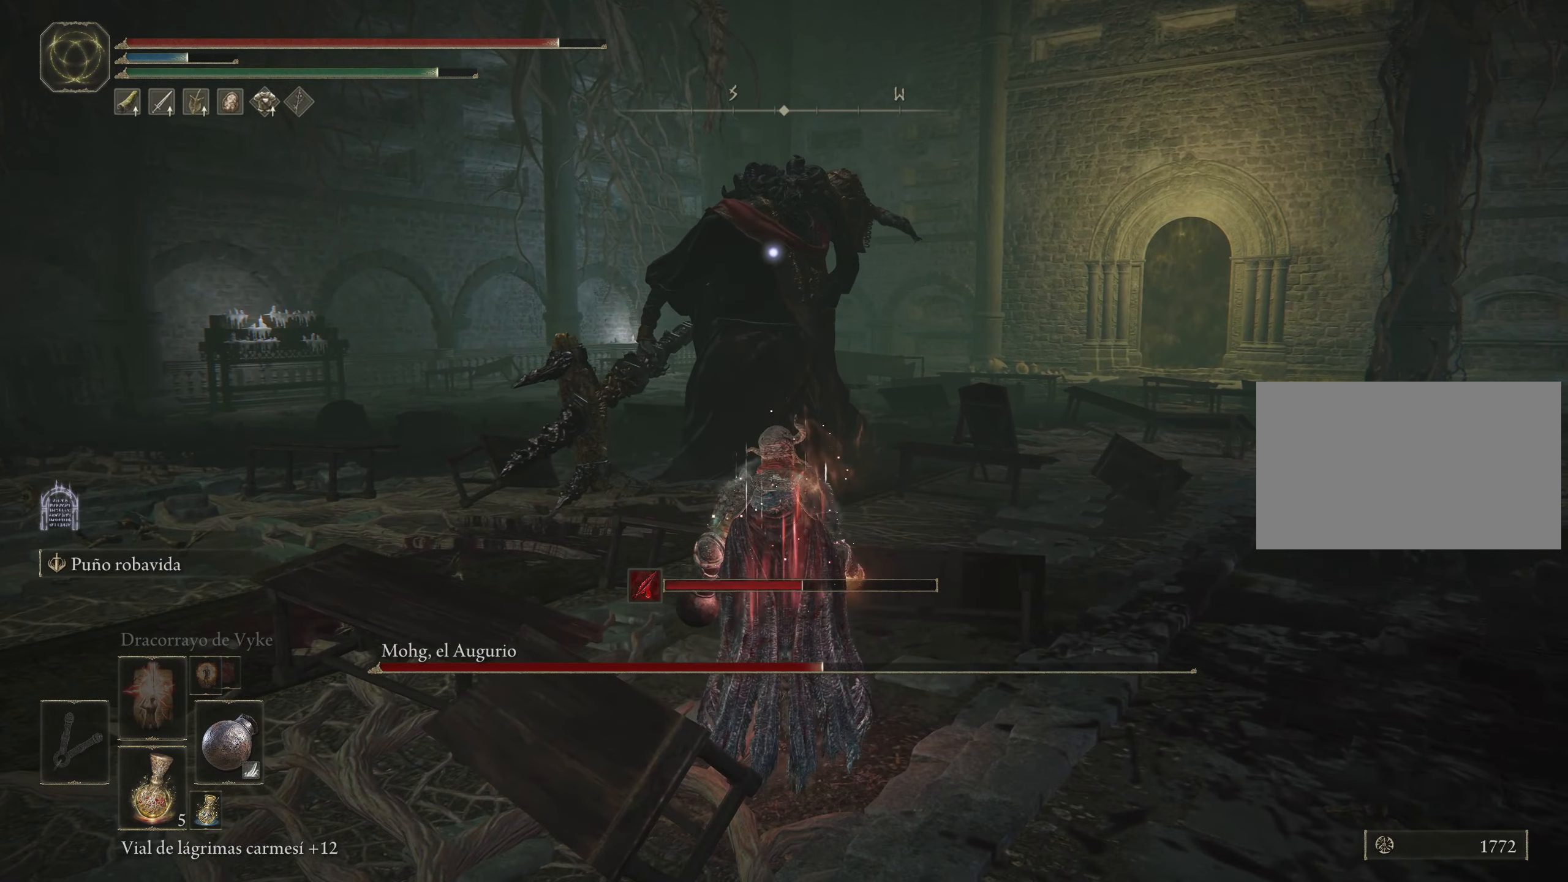
{"keys": ["w"], "mouse": [], "events": [[167, "a", "up"]]}
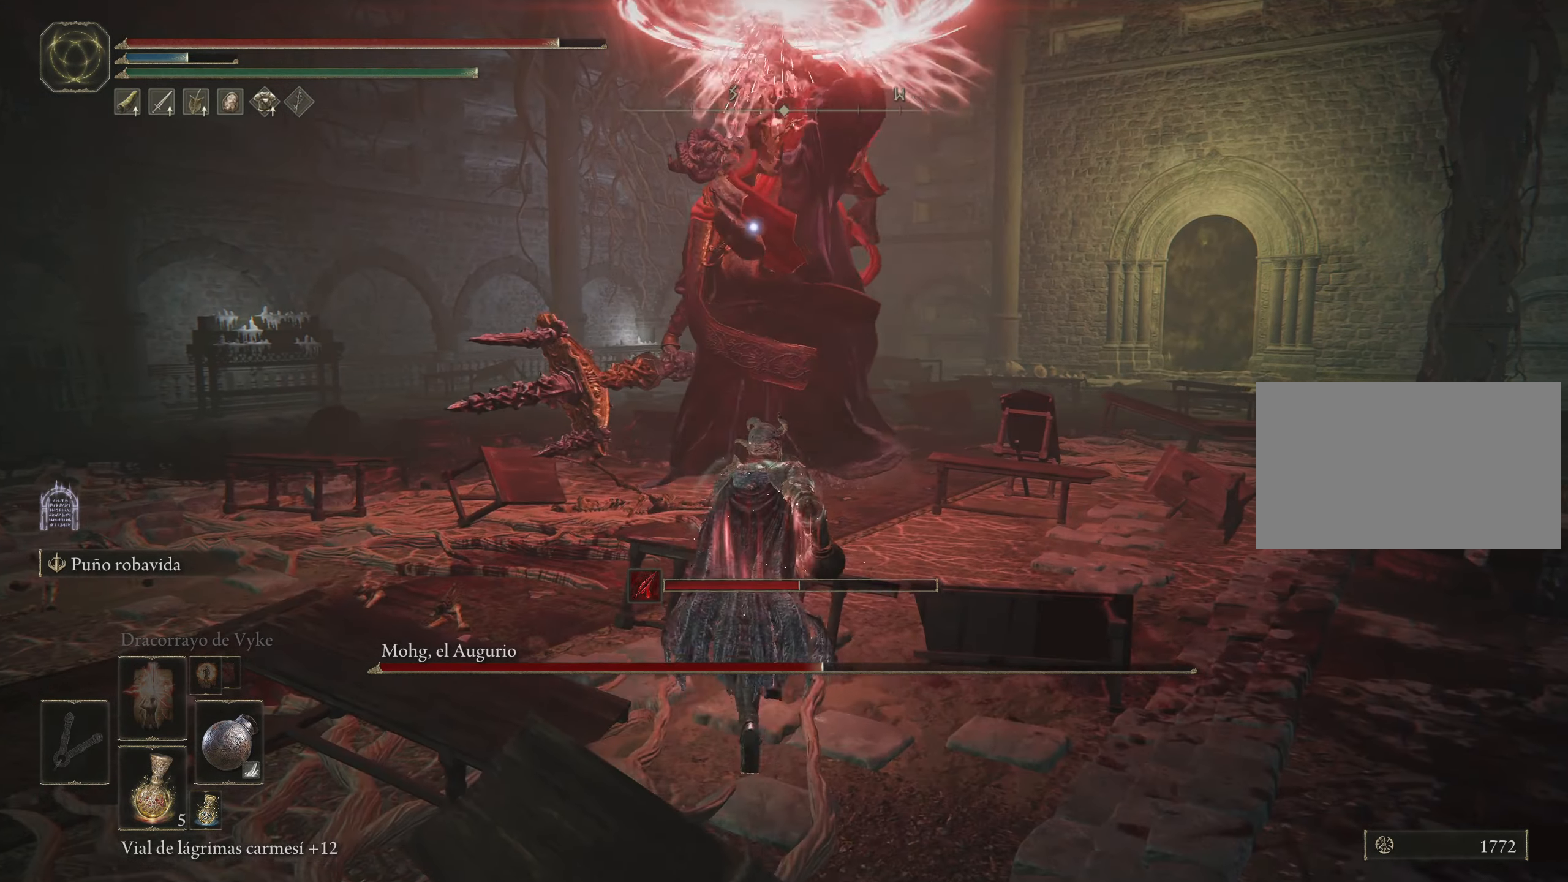
{"keys": ["w"], "mouse": [], "events": []}
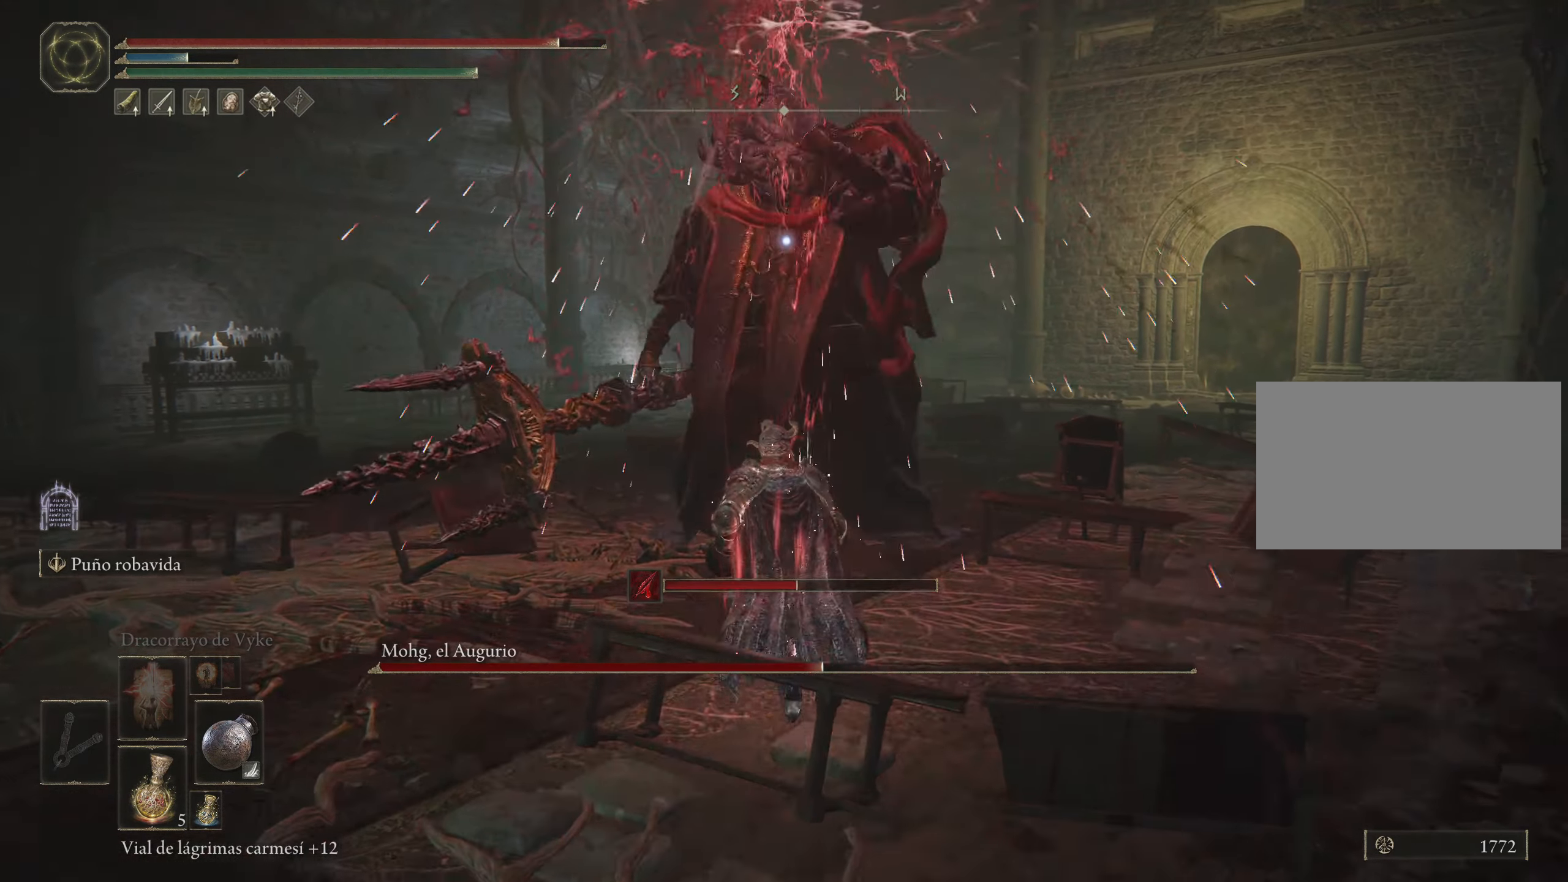
{"keys": ["w"], "mouse": [], "events": [[100, "space", "down"], [234, "space", "up"]]}
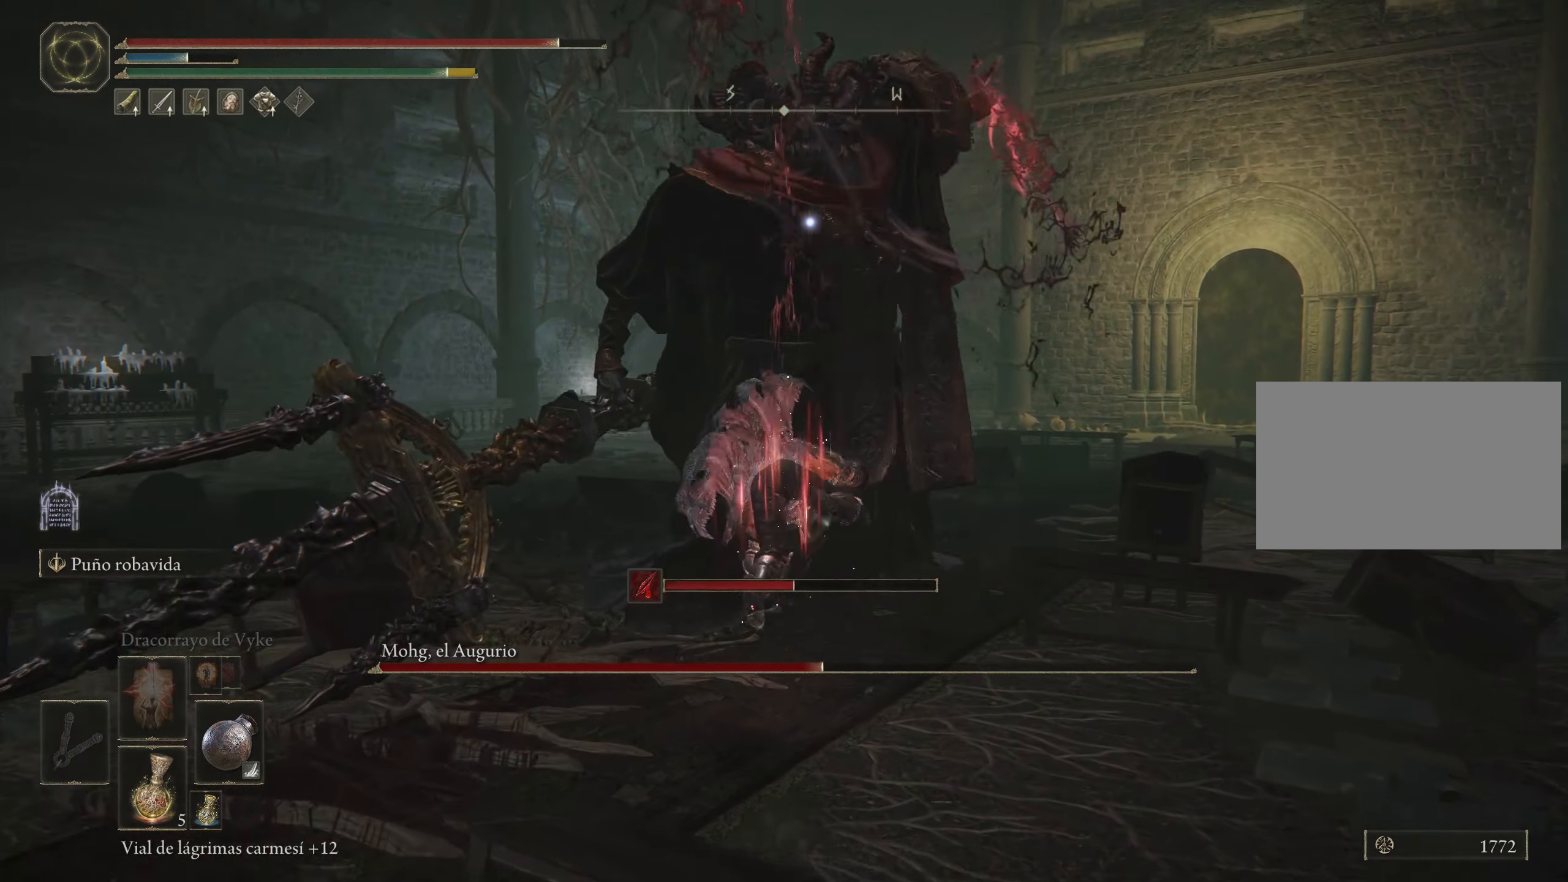
{"keys": ["w"], "mouse": ["right"], "events": [[267, "mouse_right", "down"]]}
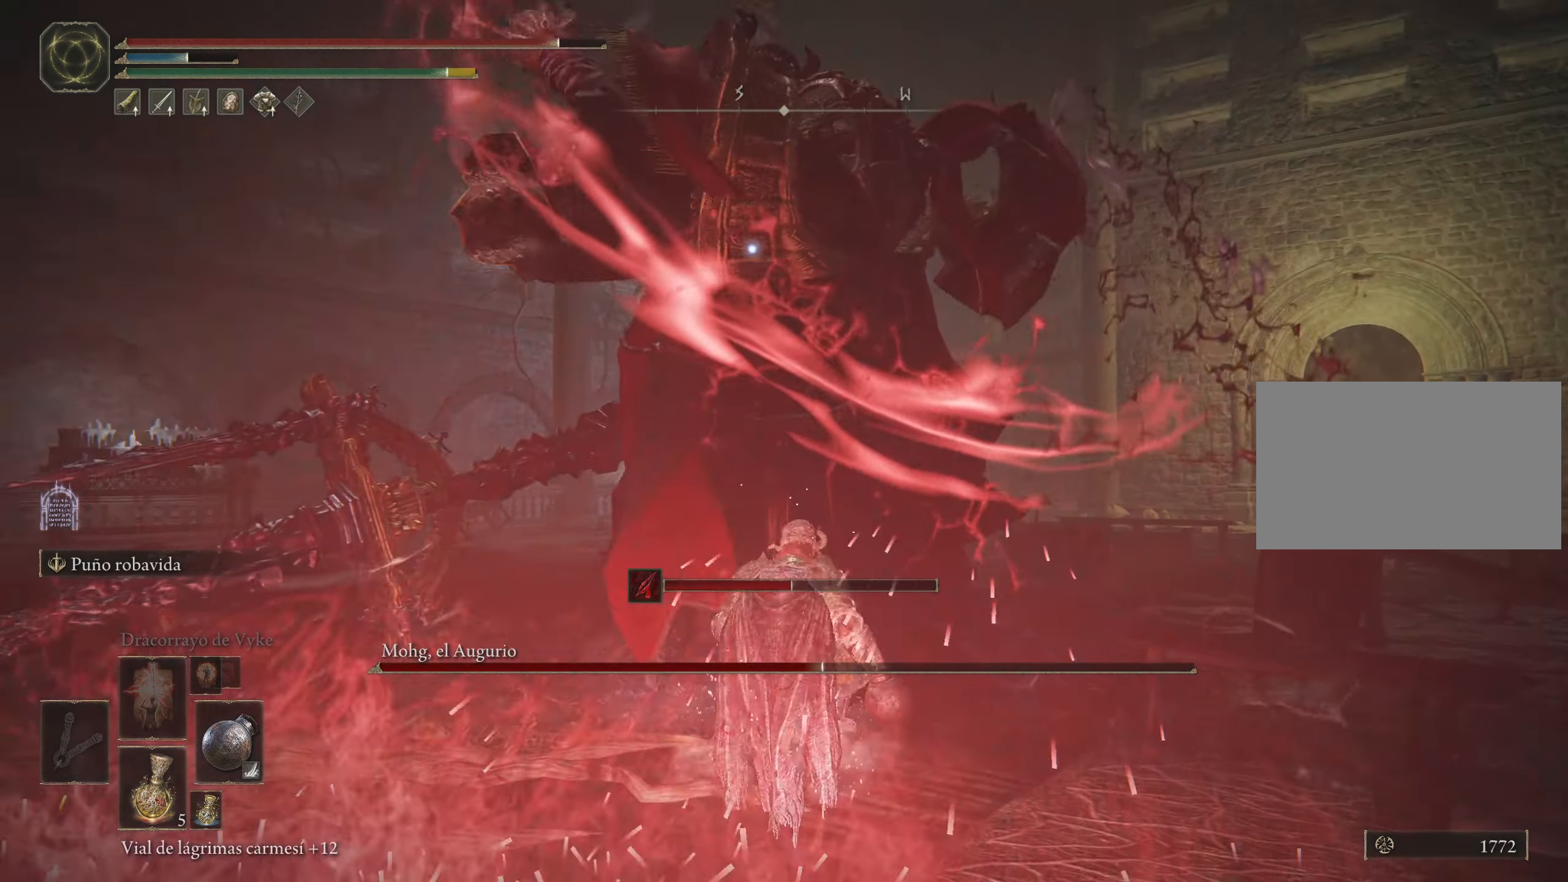
{"keys": ["w"], "mouse": ["right"], "events": []}
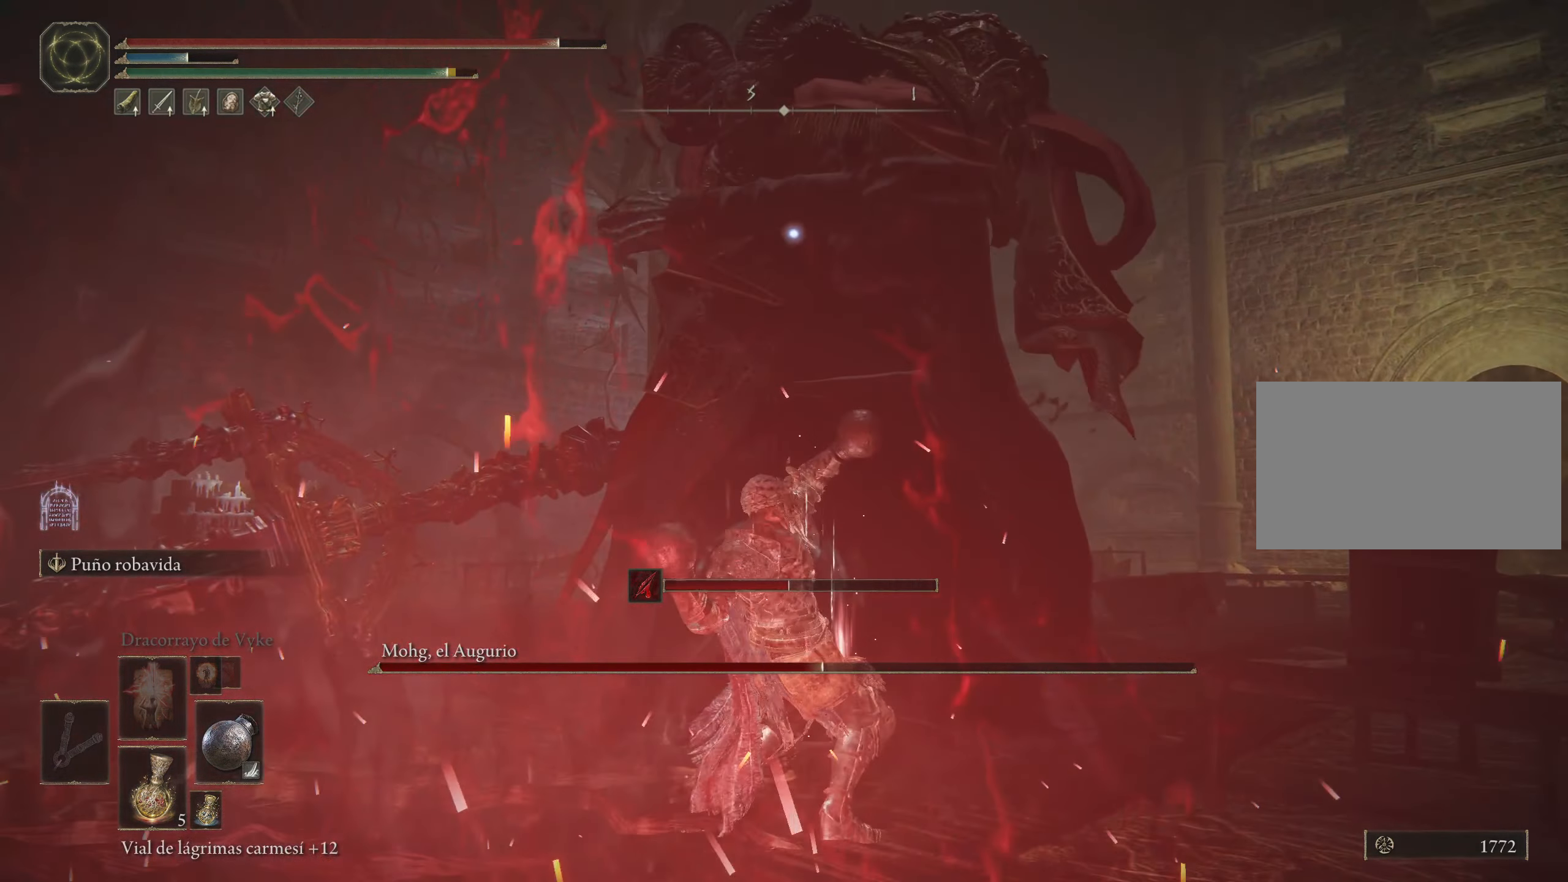
{"keys": ["w"], "mouse": ["right"], "events": []}
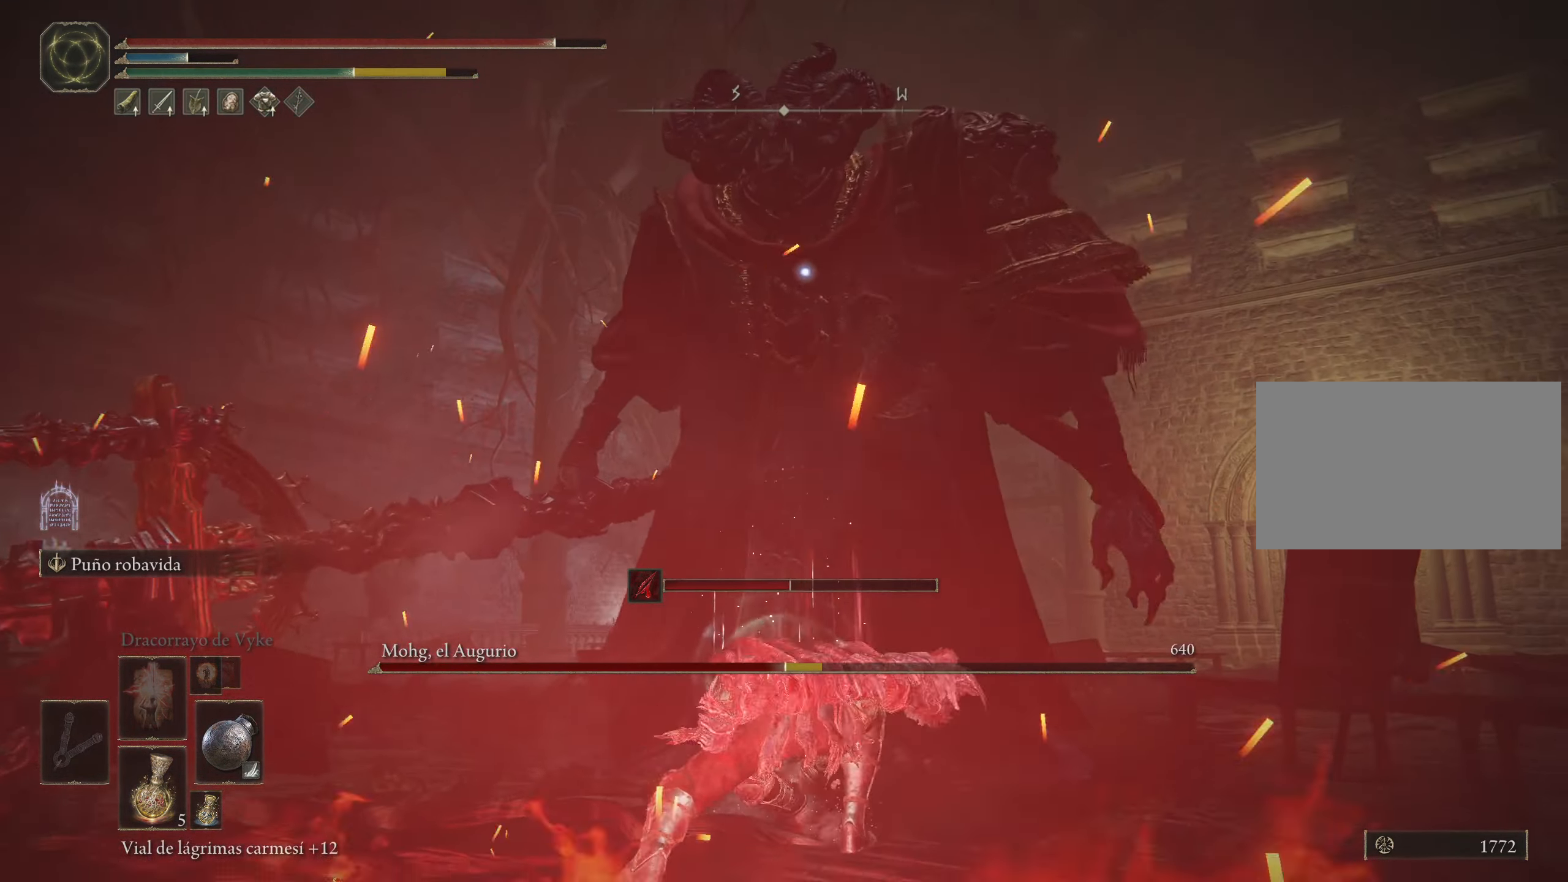
{"keys": ["d", "w"], "mouse": [], "events": [[150, "mouse_right", "up"], [416, "d", "down"]]}
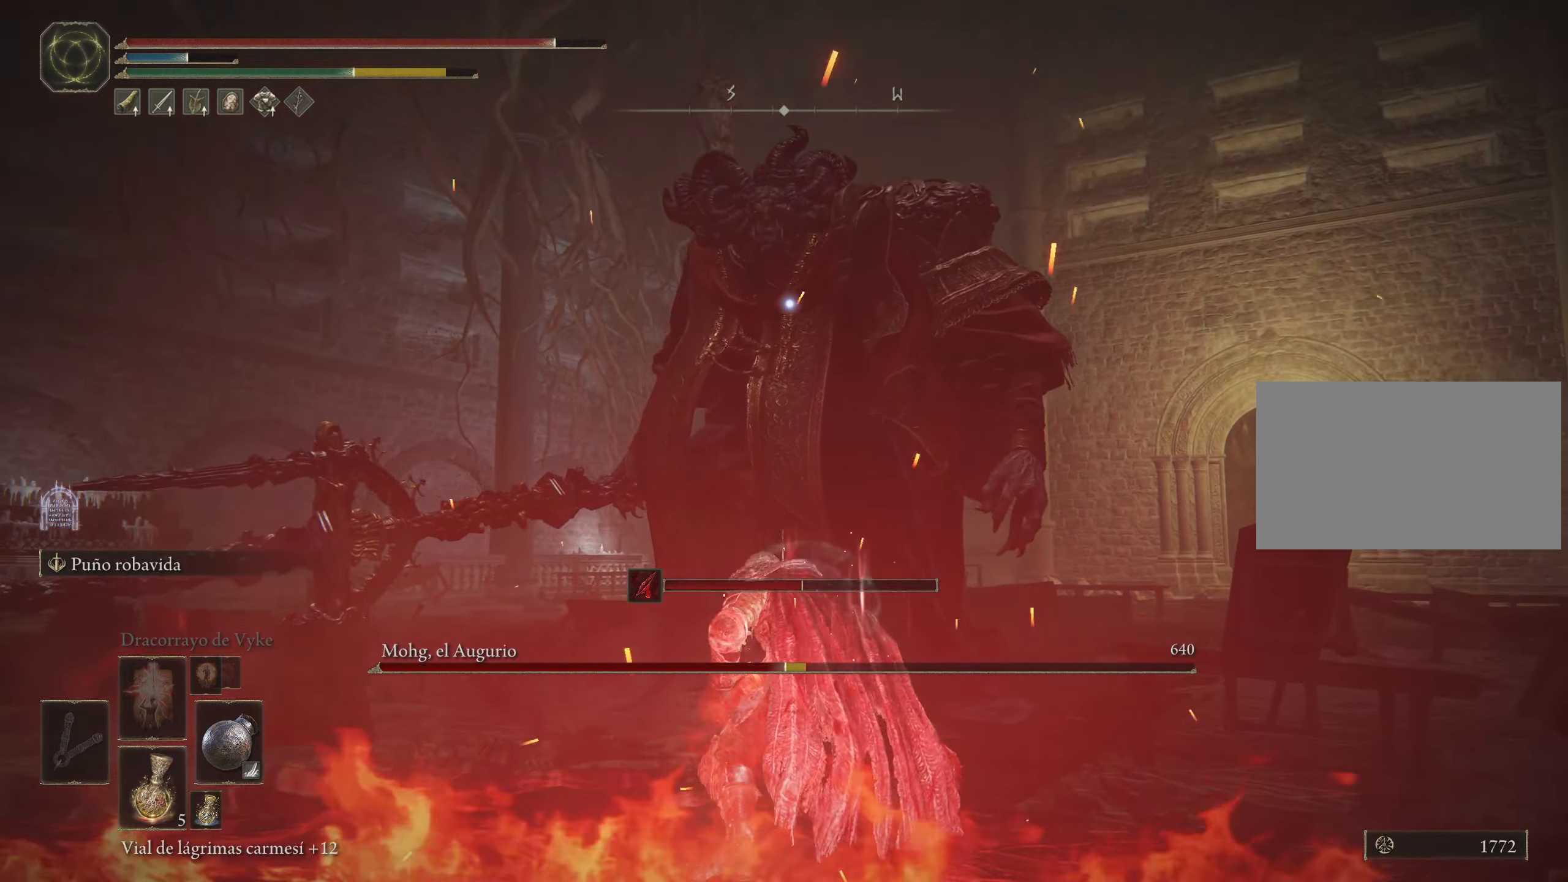
{"keys": ["w"], "mouse": [], "events": [[250, "d", "up"]]}
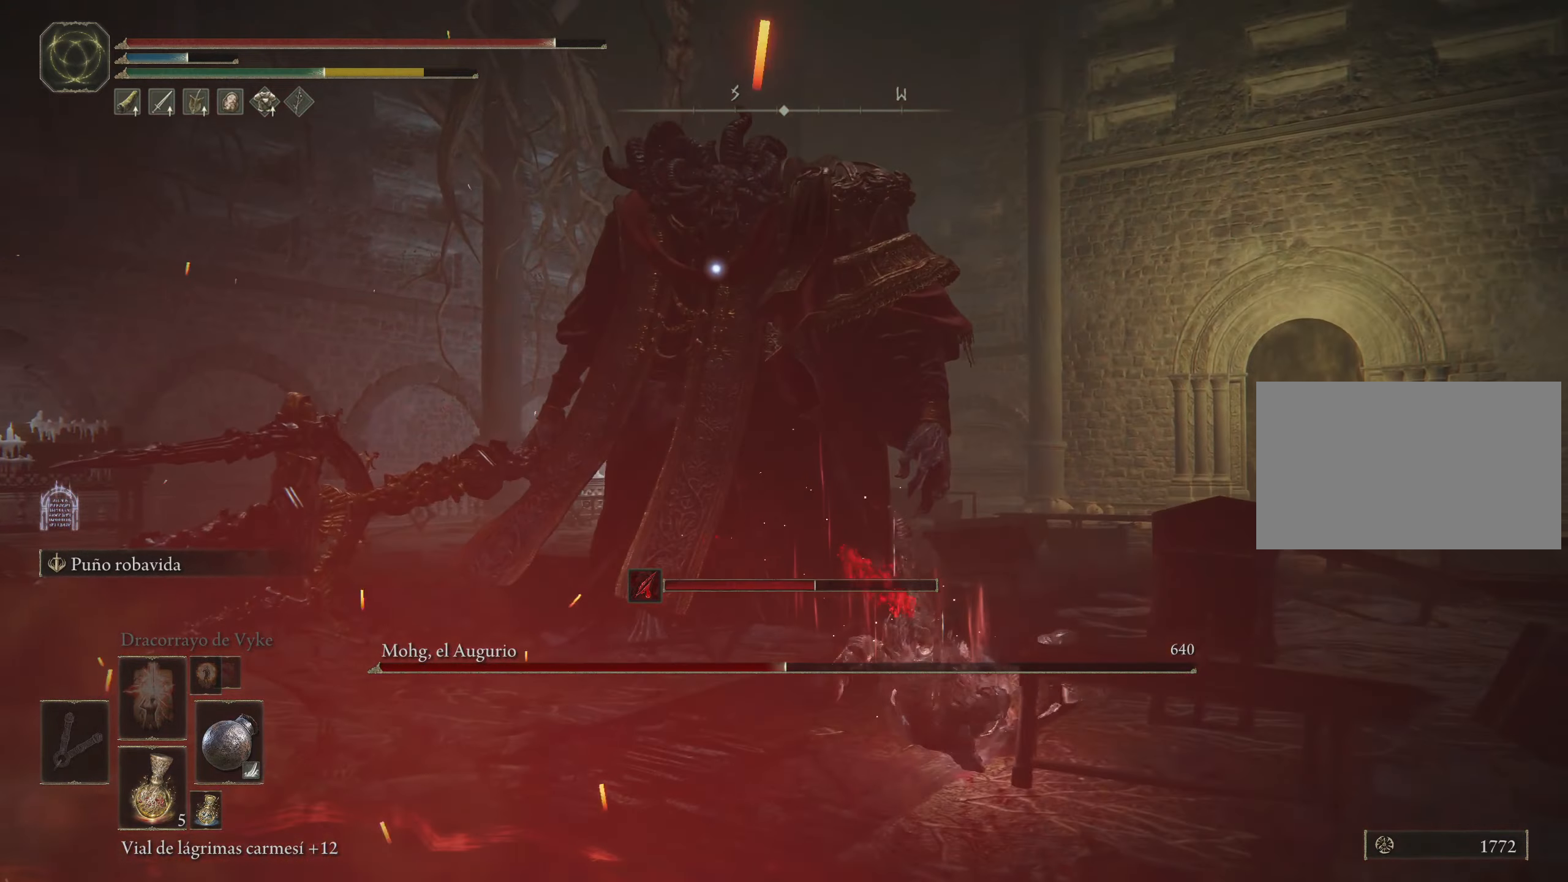
{"keys": ["w"], "mouse": [], "events": []}
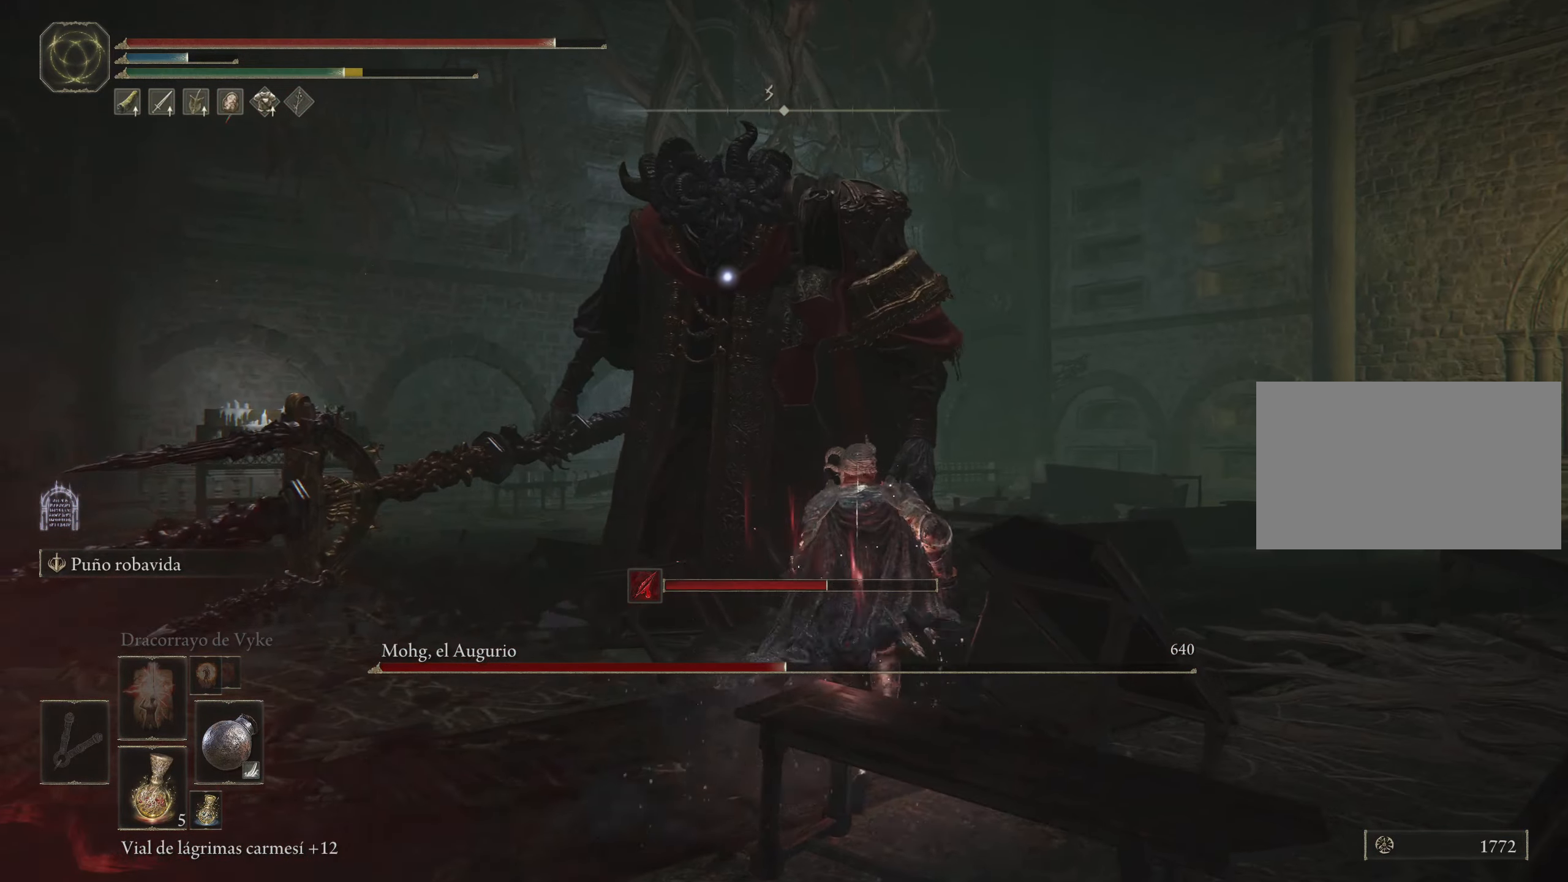
{"keys": ["w"], "mouse": [], "events": []}
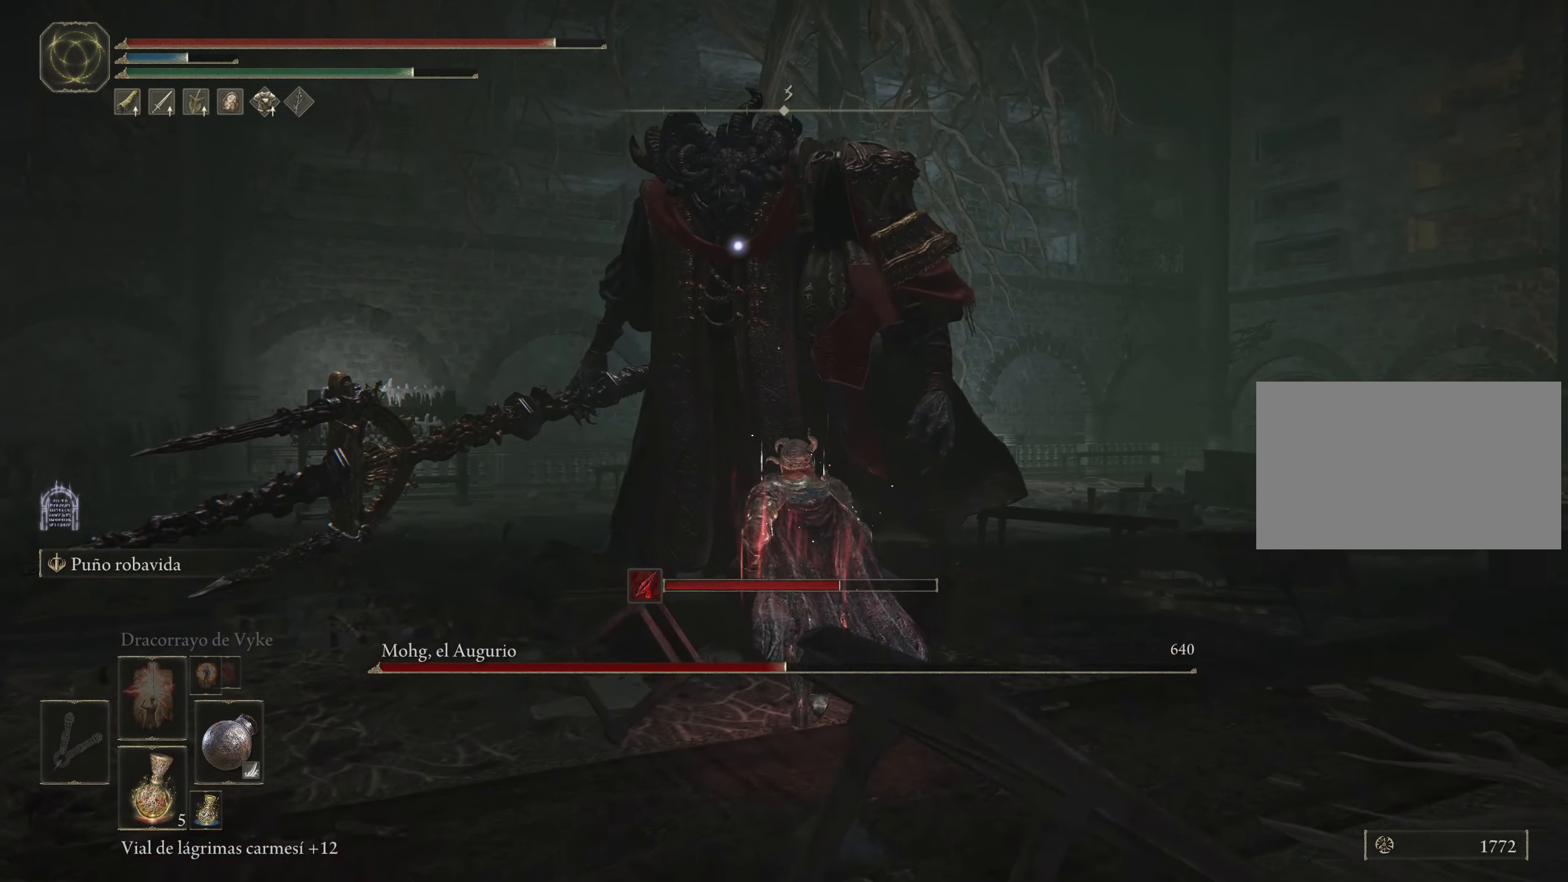
{"keys": ["w"], "mouse": [], "events": []}
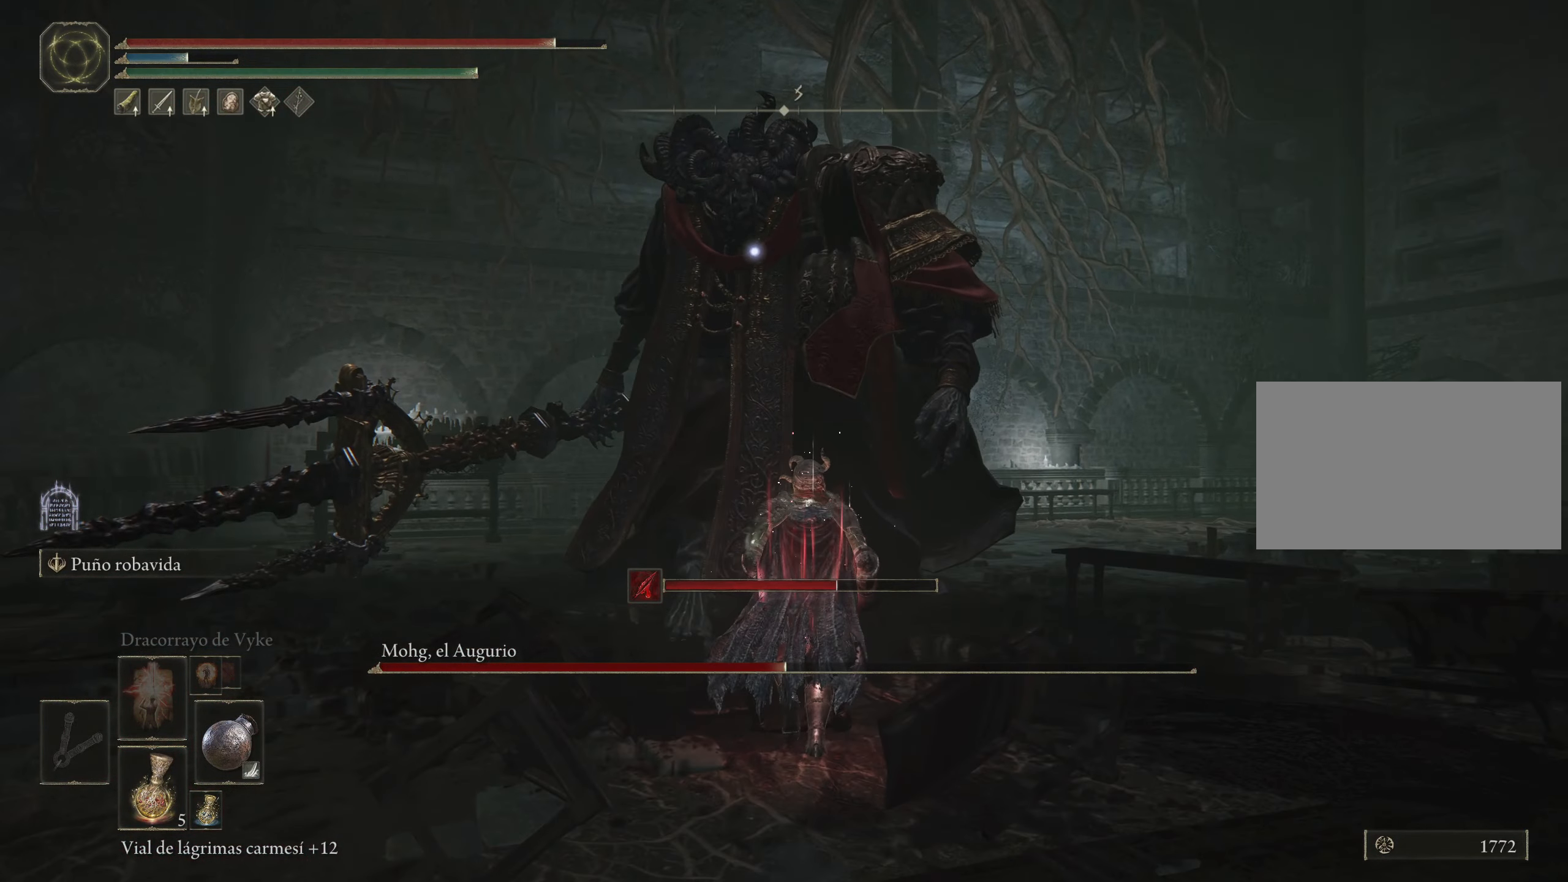
{"keys": ["w"], "mouse": [], "events": []}
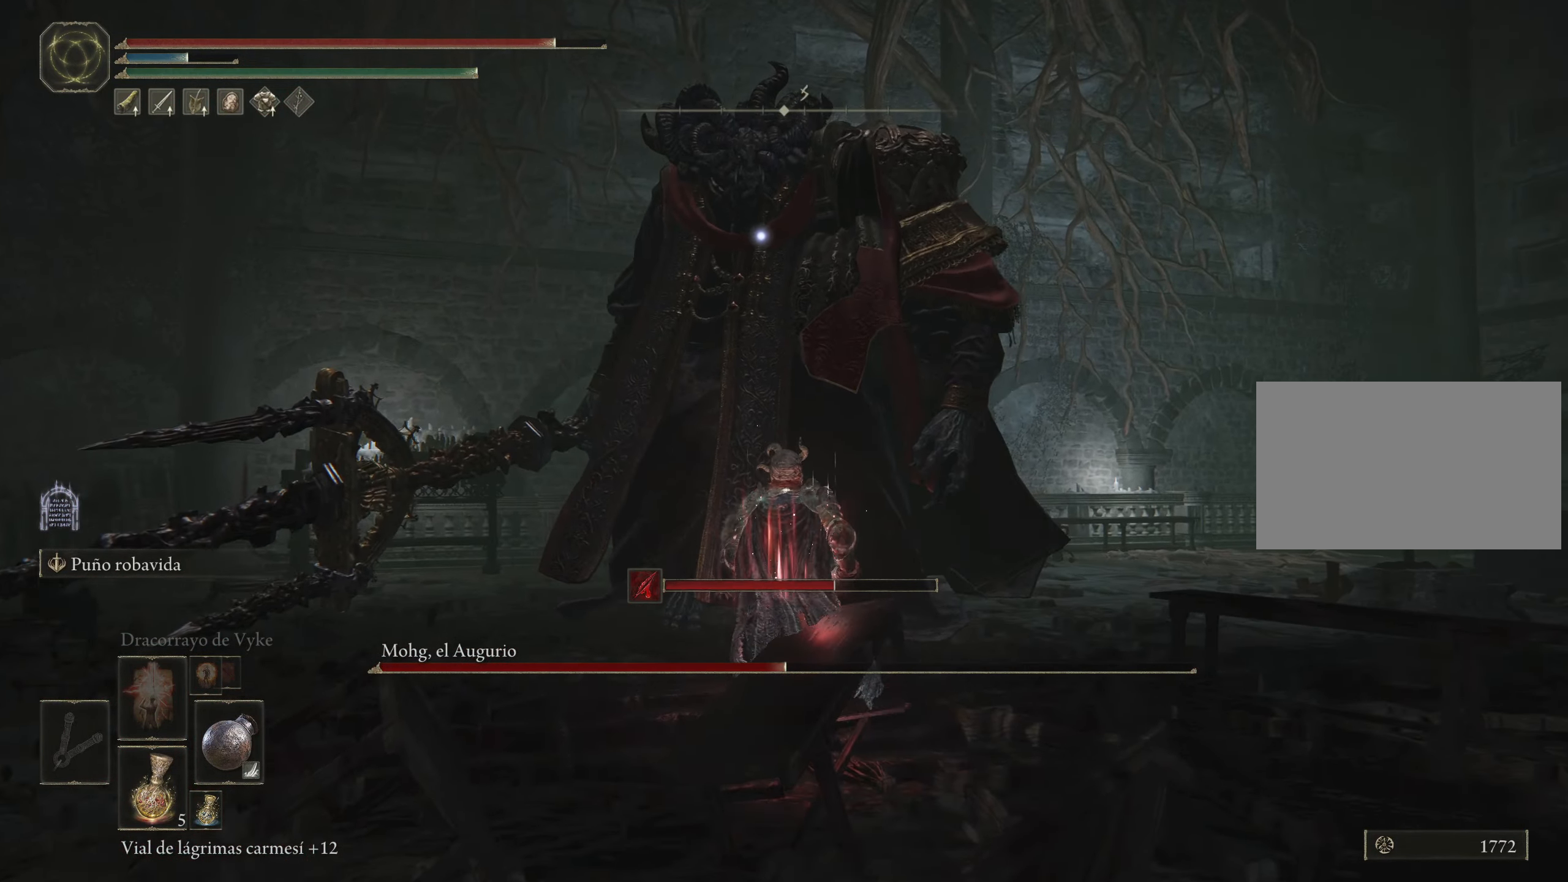
{"keys": ["d", "w"], "mouse": [], "events": [[500, "d", "down"]]}
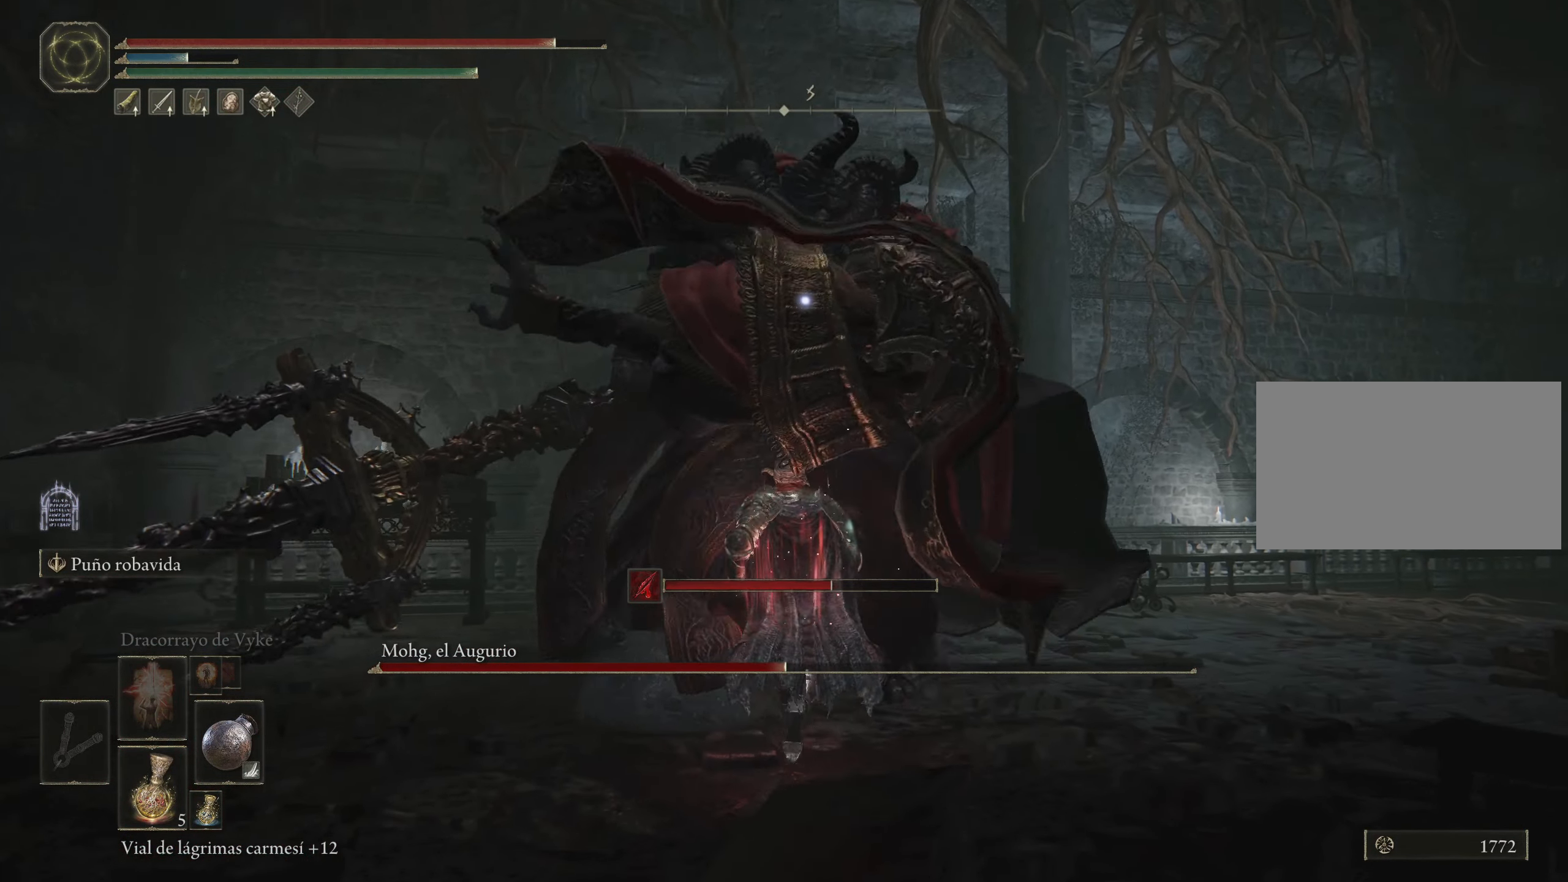
{"keys": ["d", "w"], "mouse": [], "events": []}
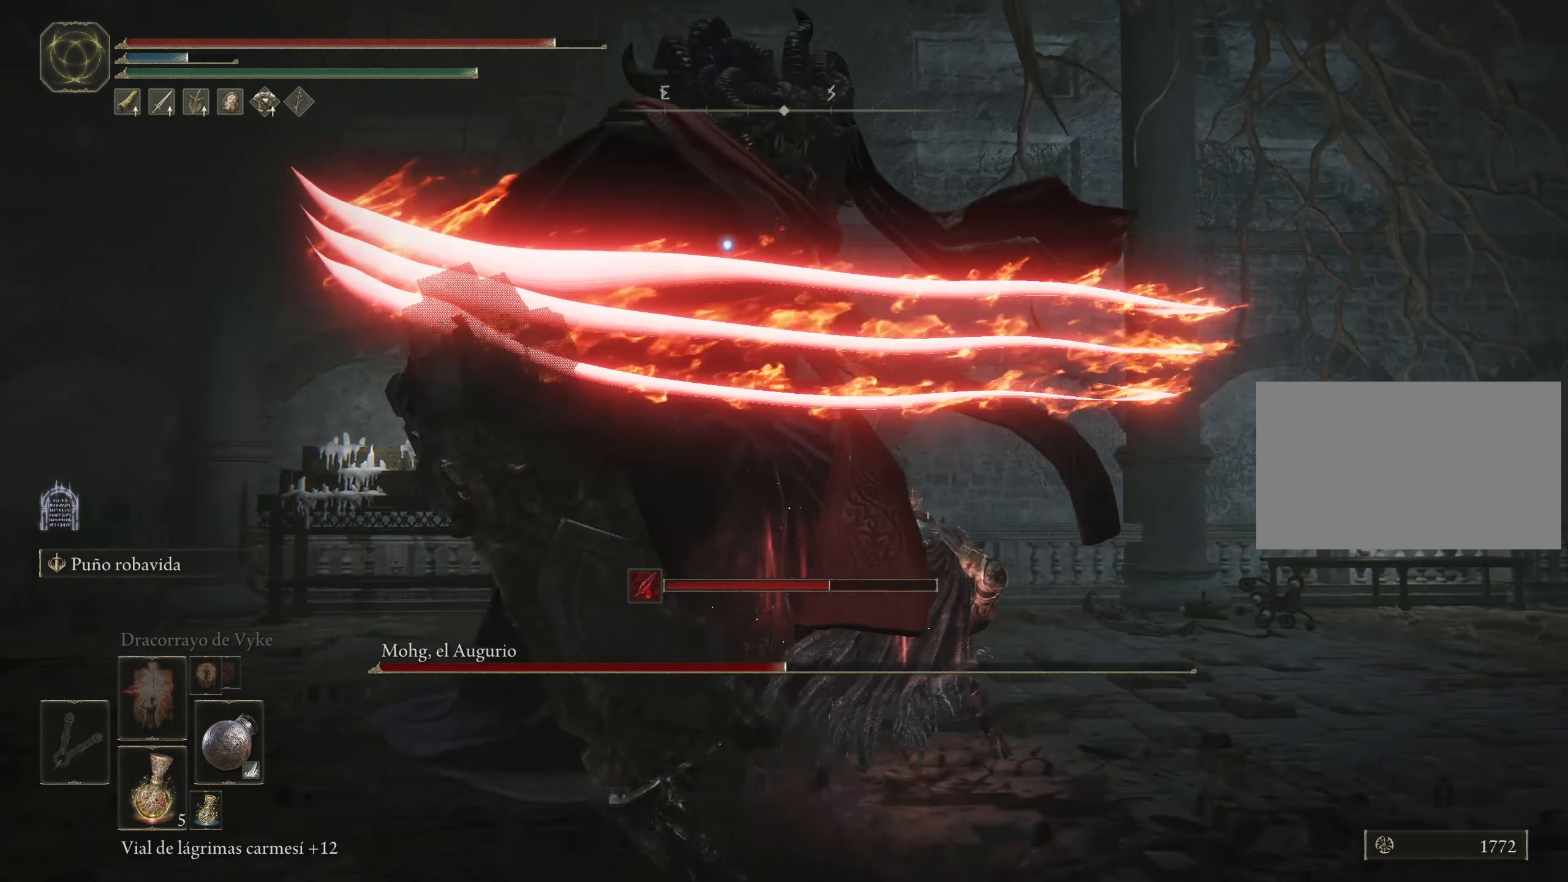
{"keys": ["w"], "mouse": [], "events": [[50, "d", "up"], [333, "space", "down"], [366, "space", "up"]]}
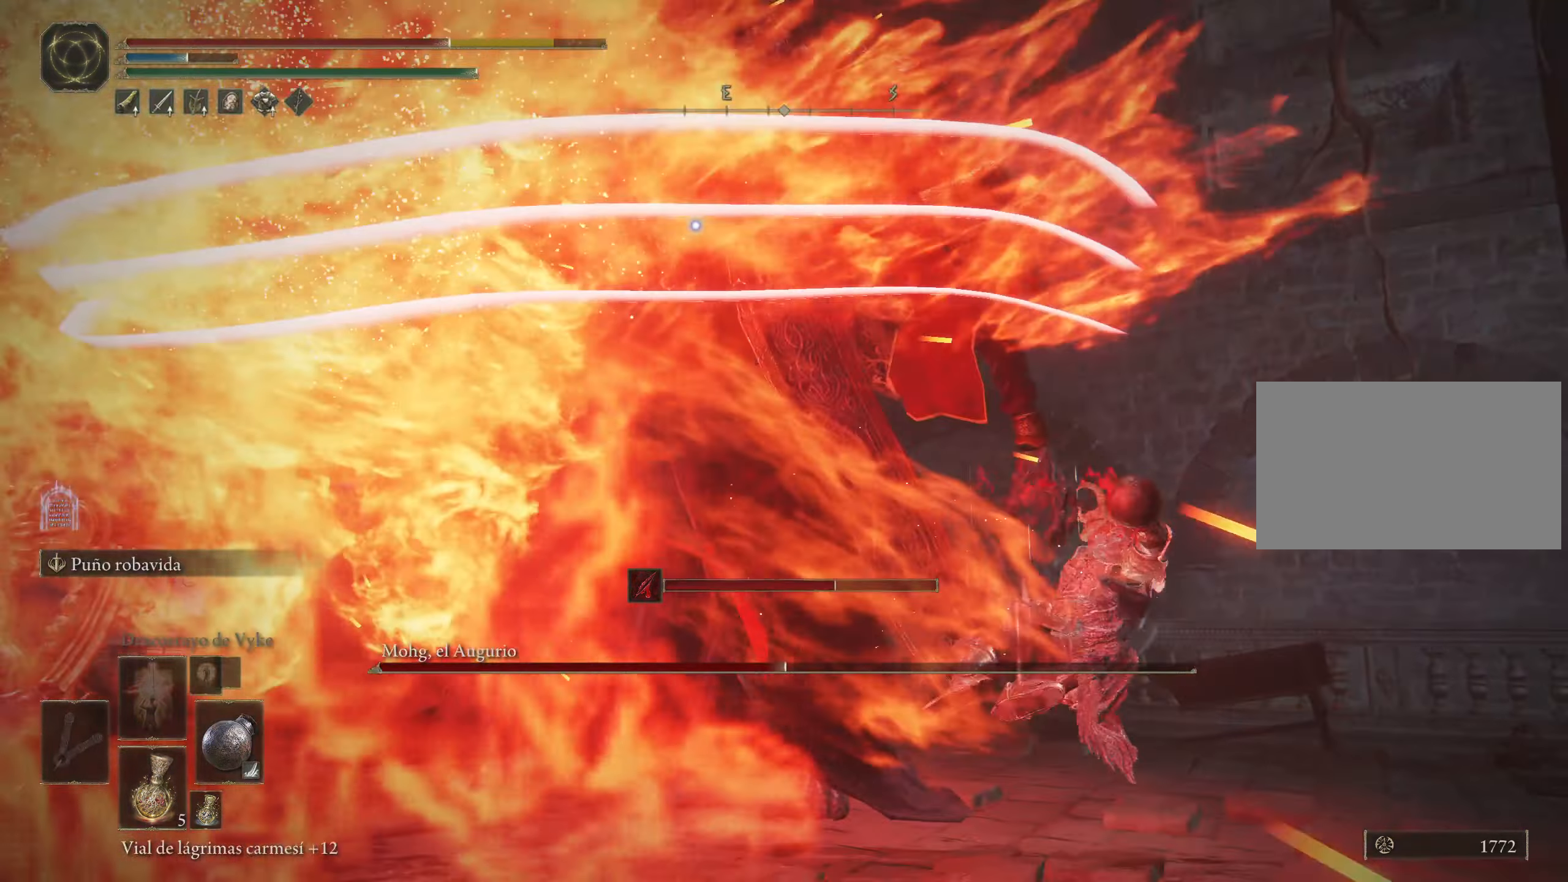
{"keys": ["w"], "mouse": [], "events": []}
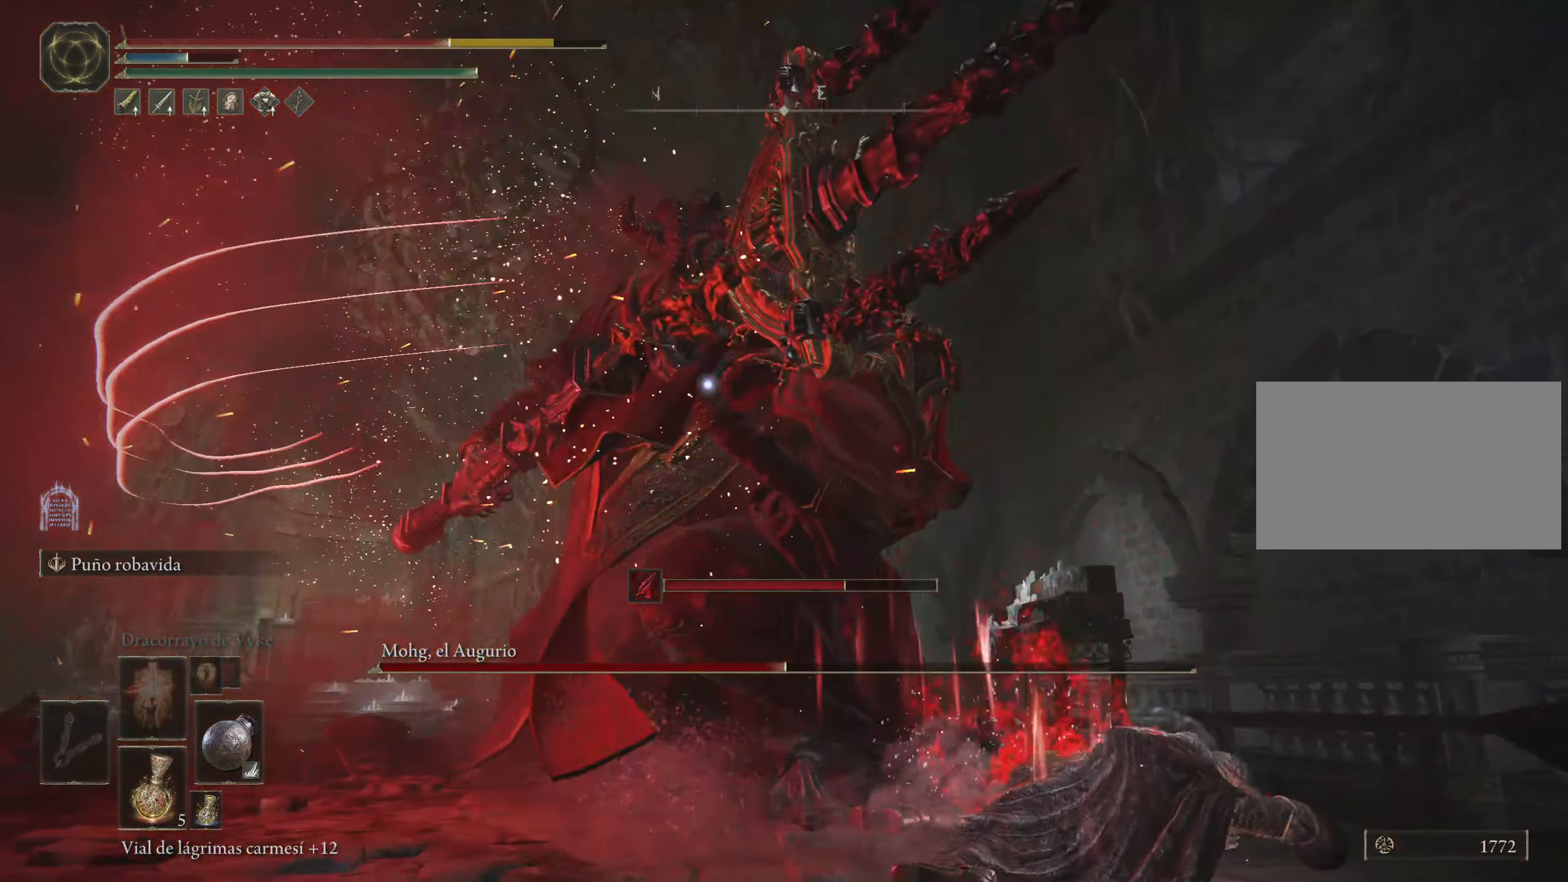
{"keys": ["space", "w"], "mouse": [], "events": [[500, "space", "down"]]}
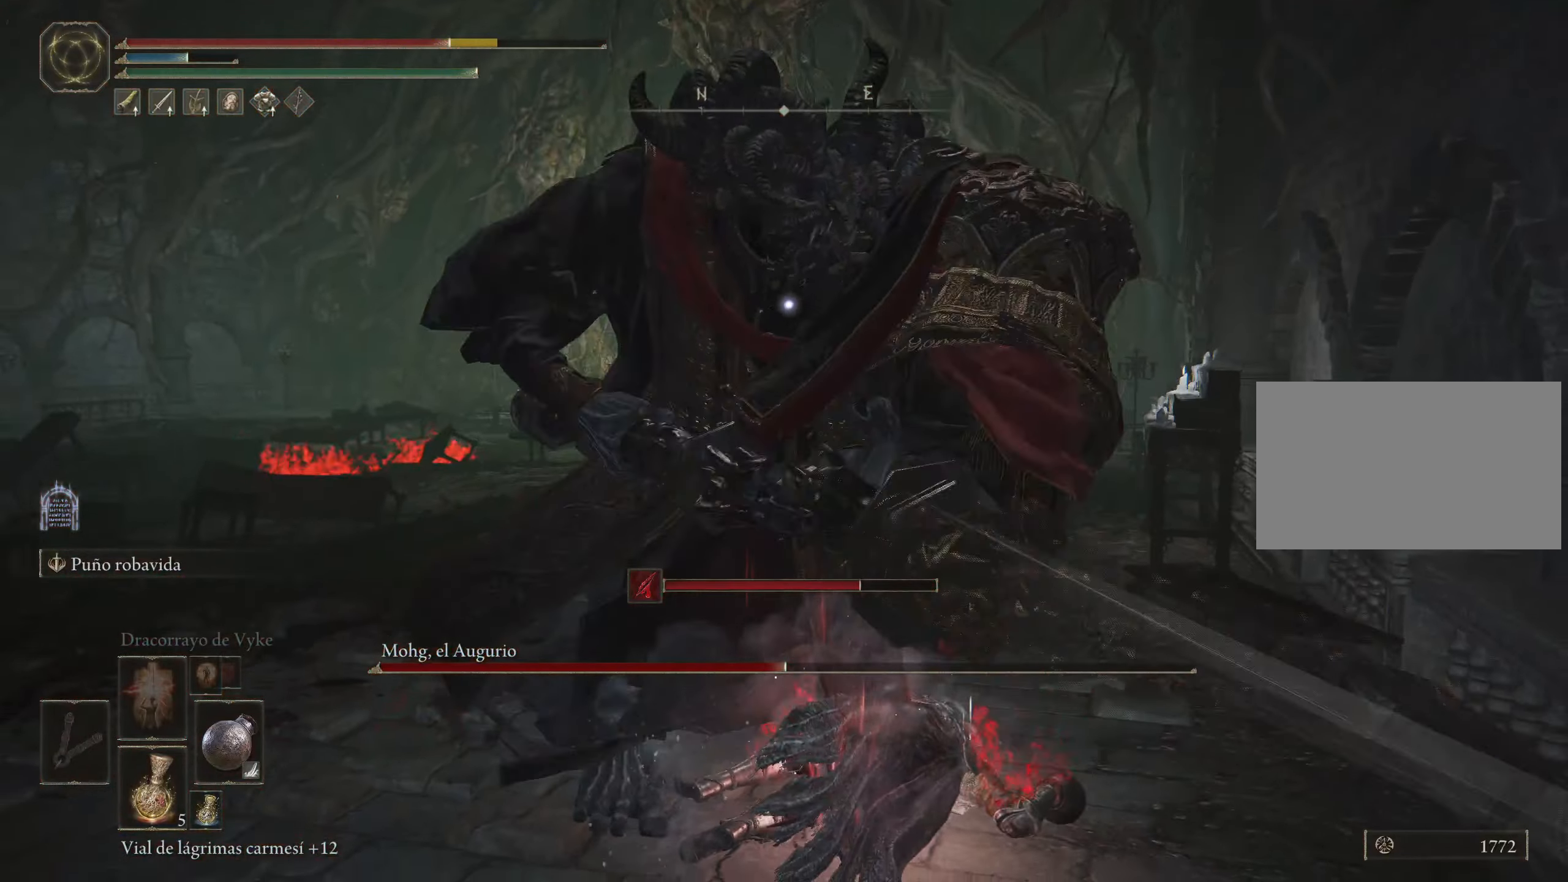
{"keys": ["w"], "mouse": [], "events": [[83, "space", "up"], [267, "space", "down"], [367, "space", "up"]]}
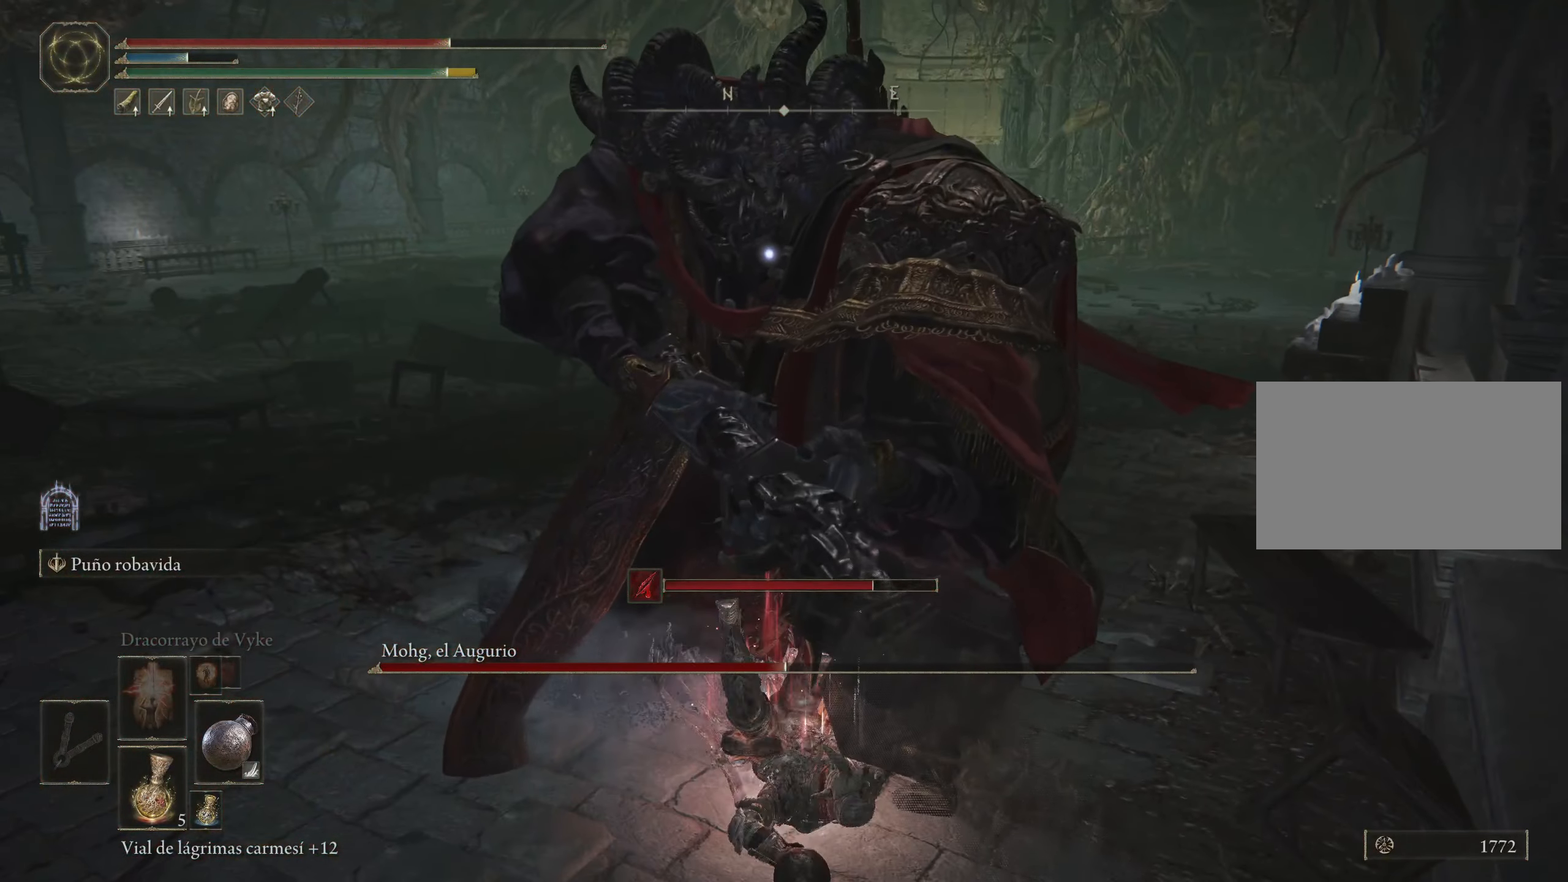
{"keys": ["w"], "mouse": ["right"], "events": [[50, "mouse_right", "down"]]}
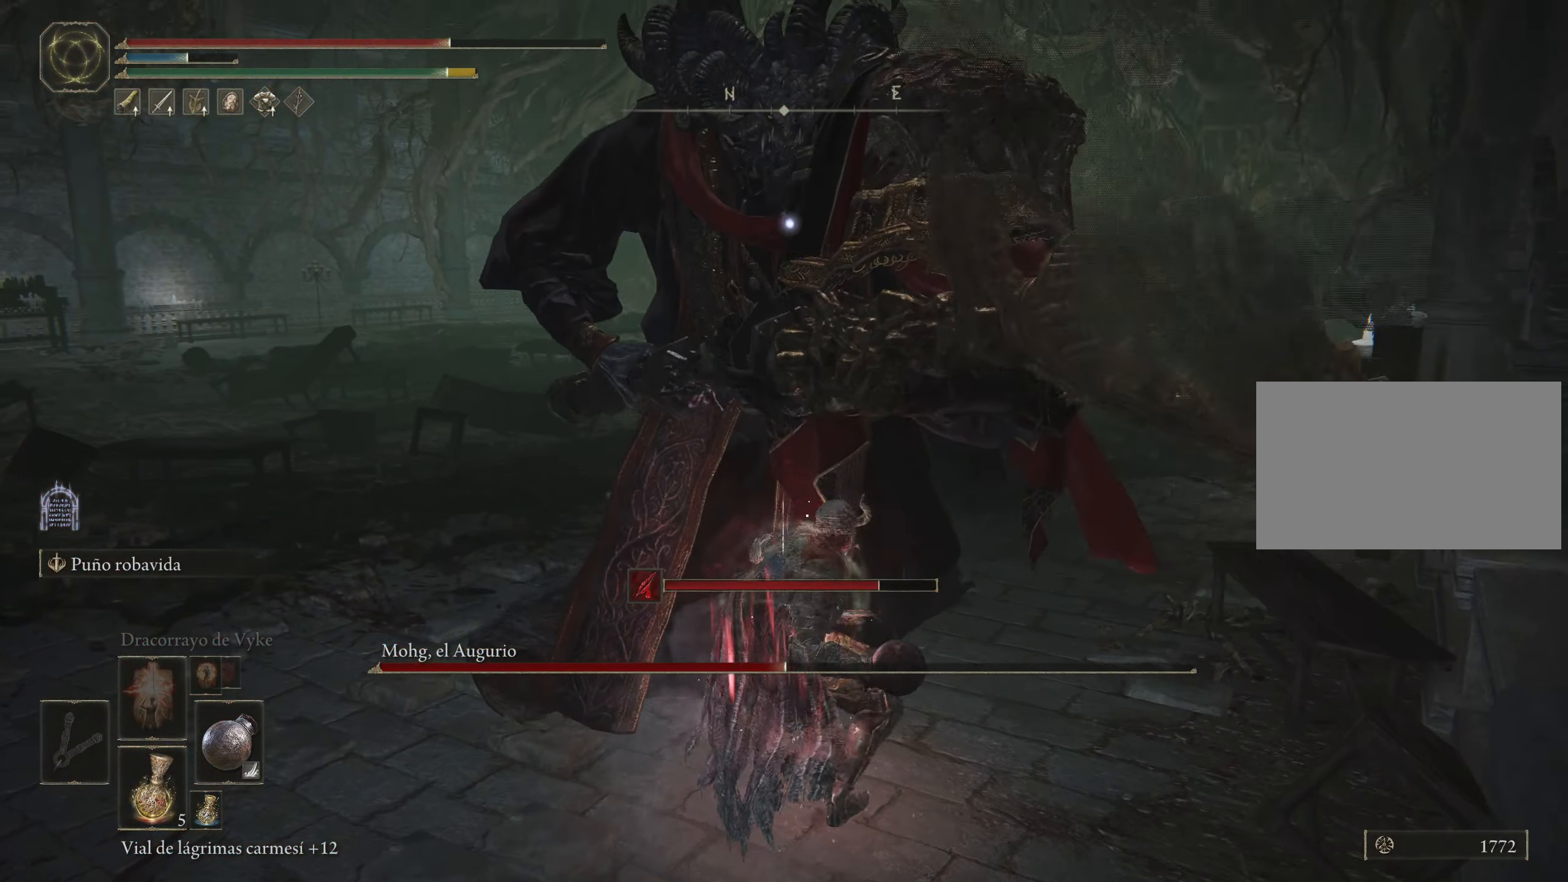
{"keys": ["w"], "mouse": ["right"], "events": []}
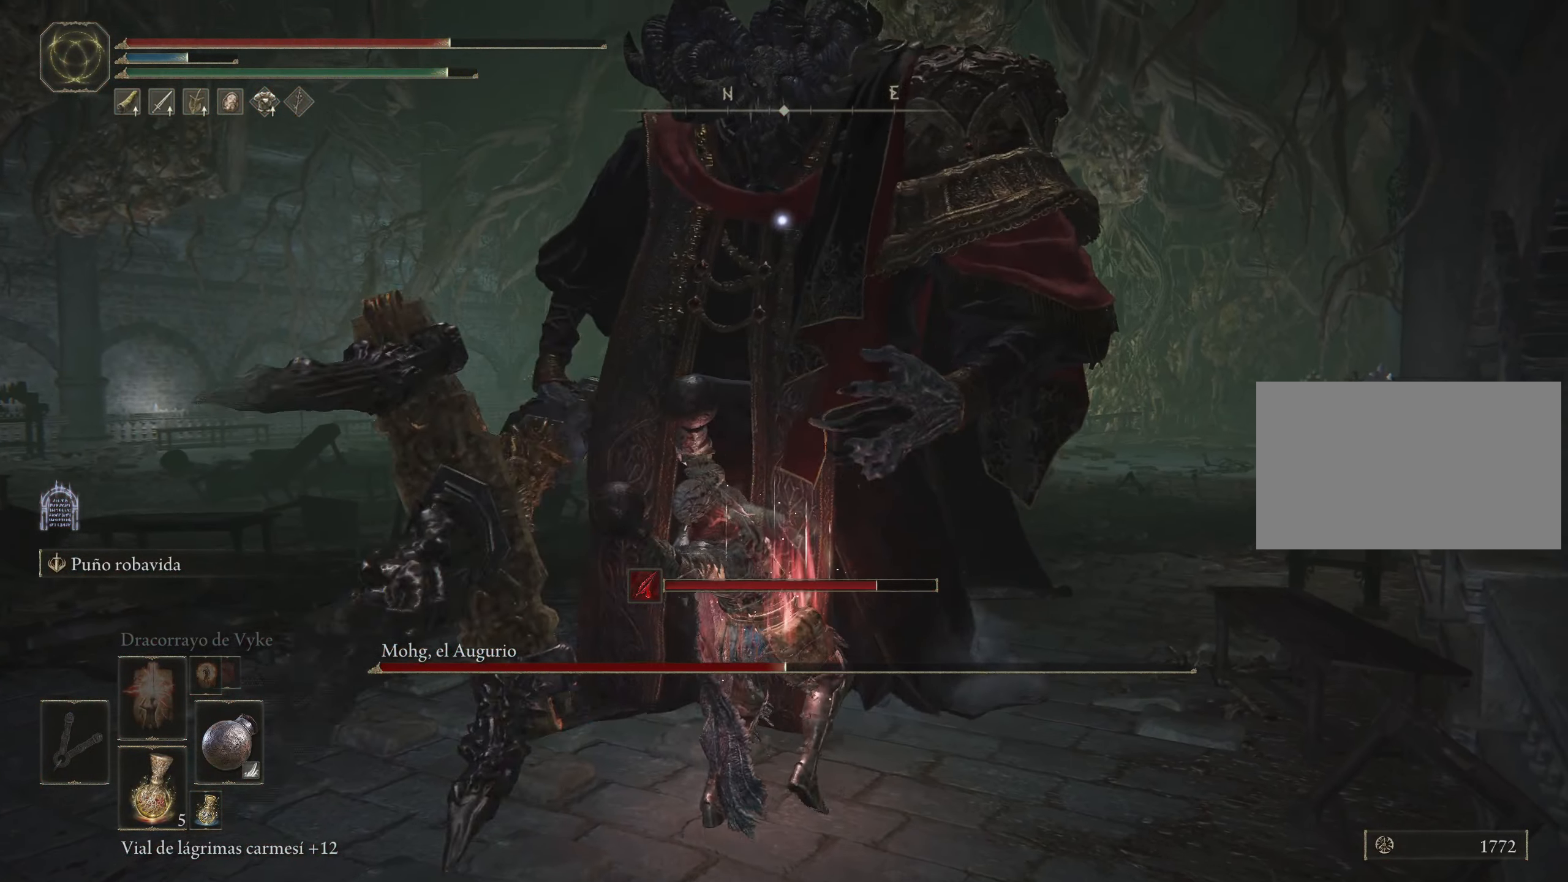
{"keys": ["w"], "mouse": [], "events": [[500, "mouse_right", "up"]]}
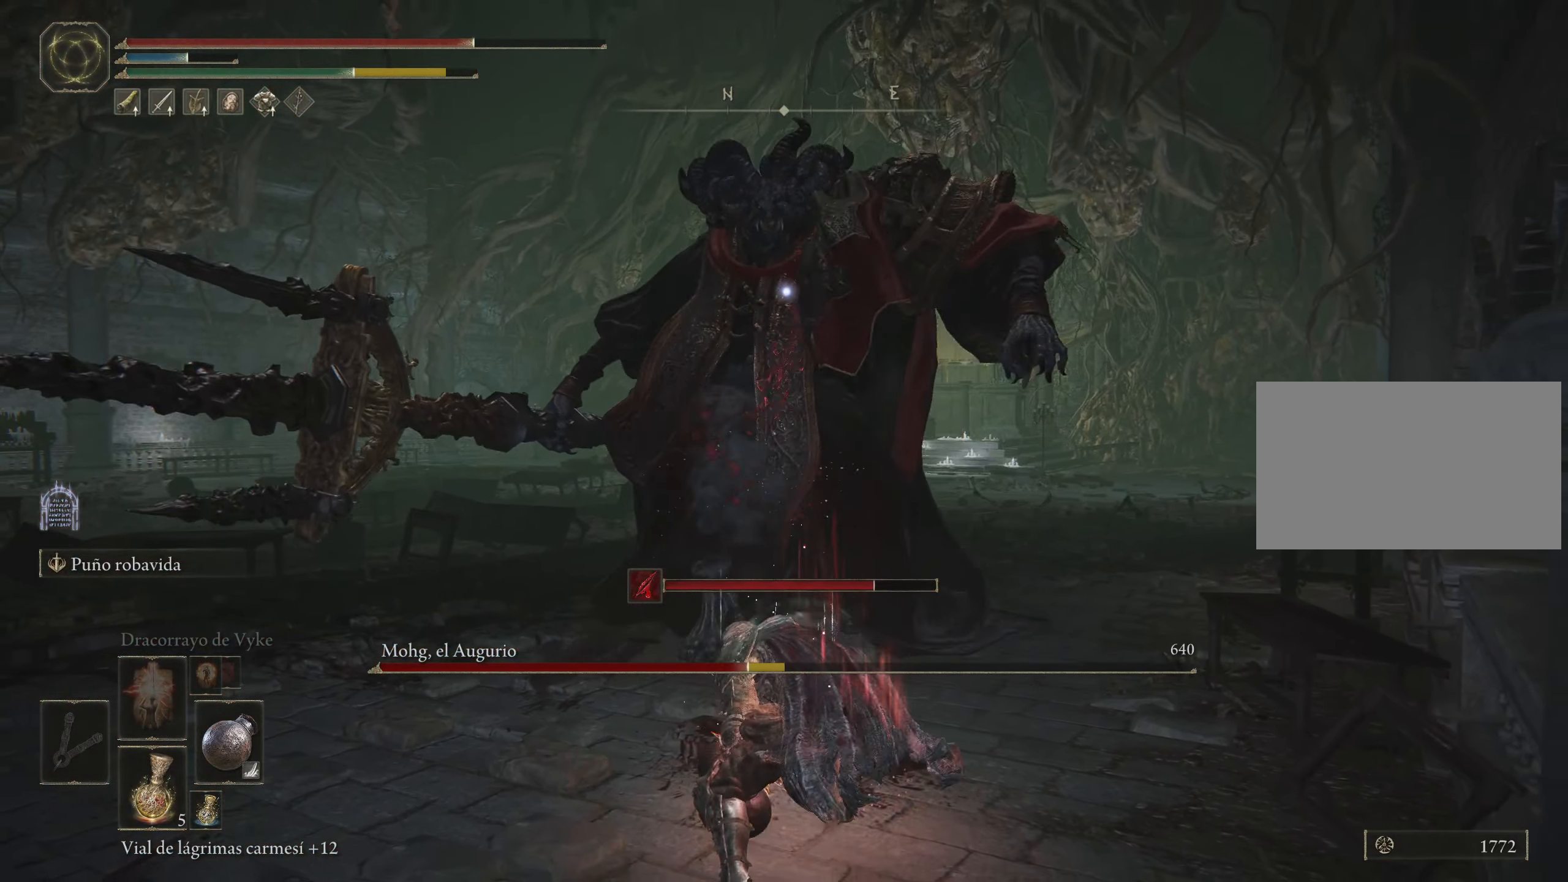
{"keys": ["w"], "mouse": [], "events": []}
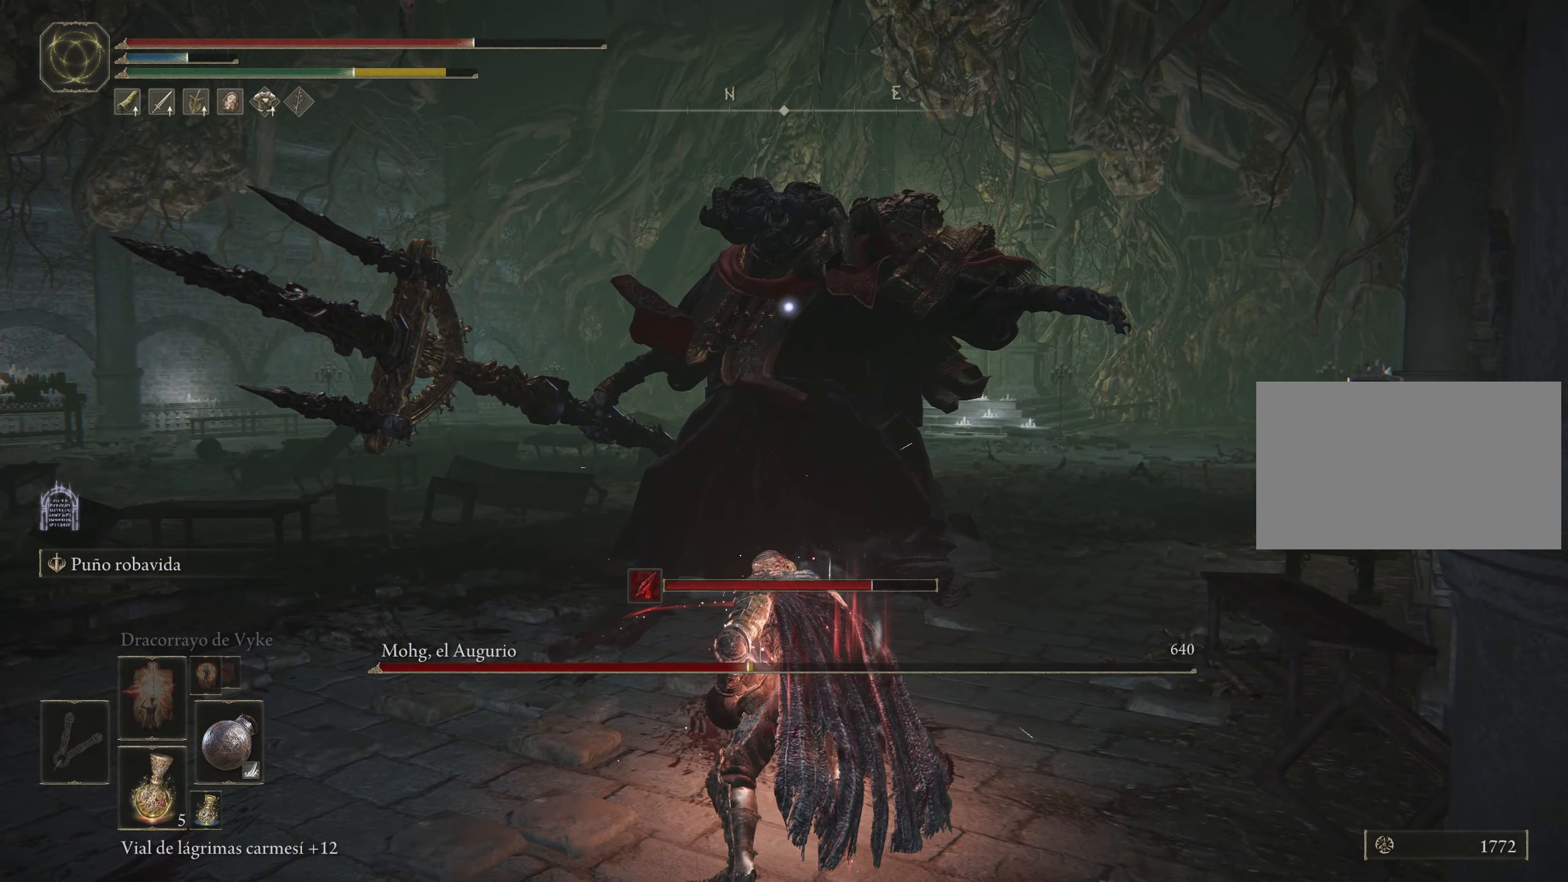
{"keys": ["w"], "mouse": [], "events": []}
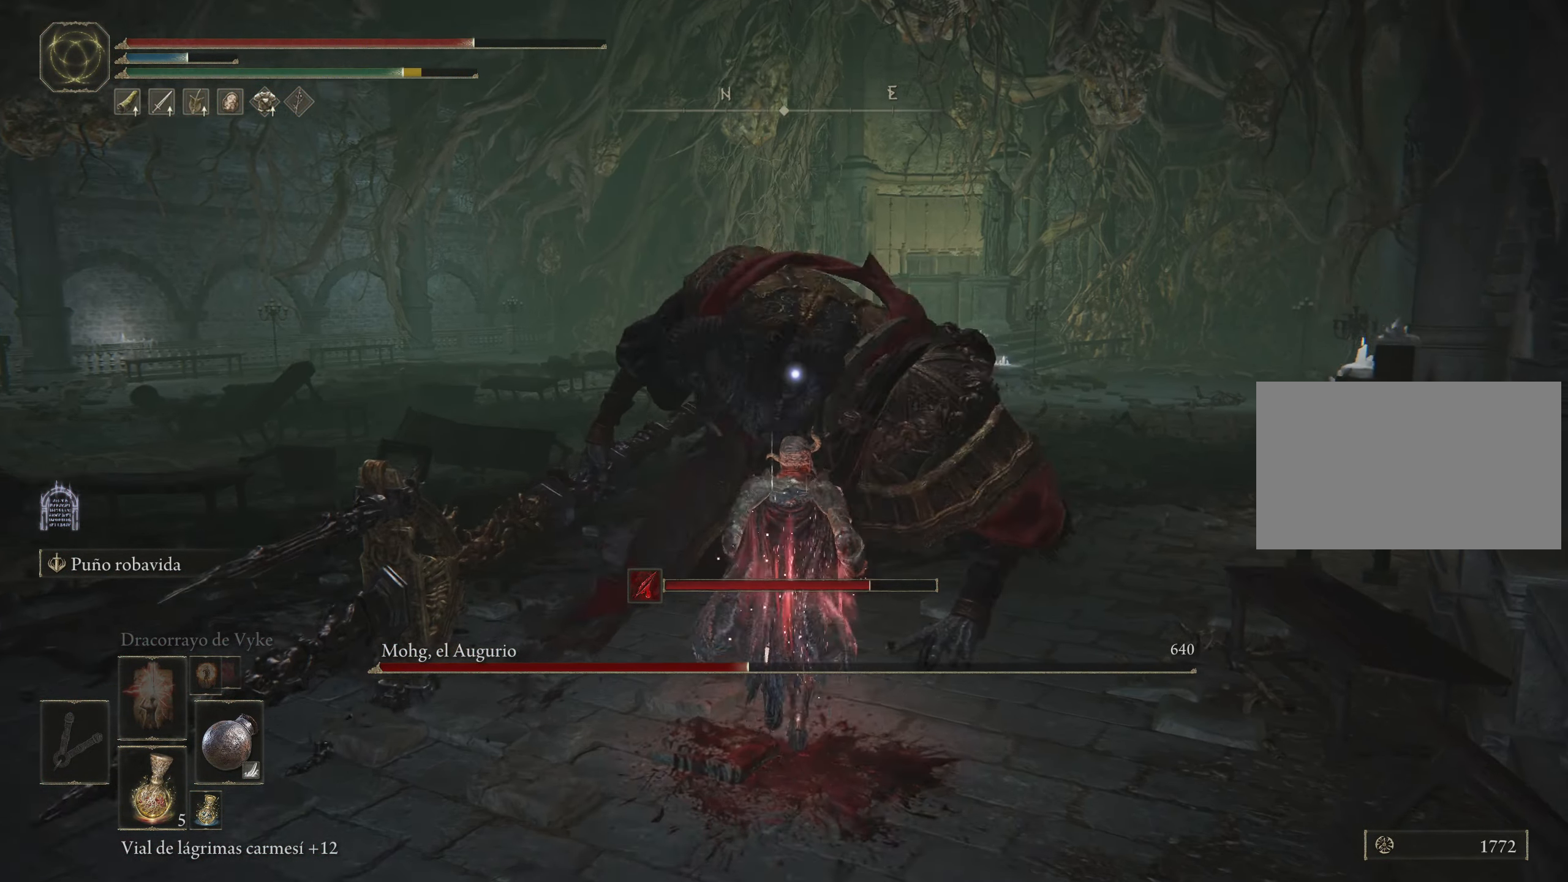
{"keys": ["w"], "mouse": ["left"], "events": [[133, "a", "down"], [250, "a", "up"], [433, "mouse_left", "down"]]}
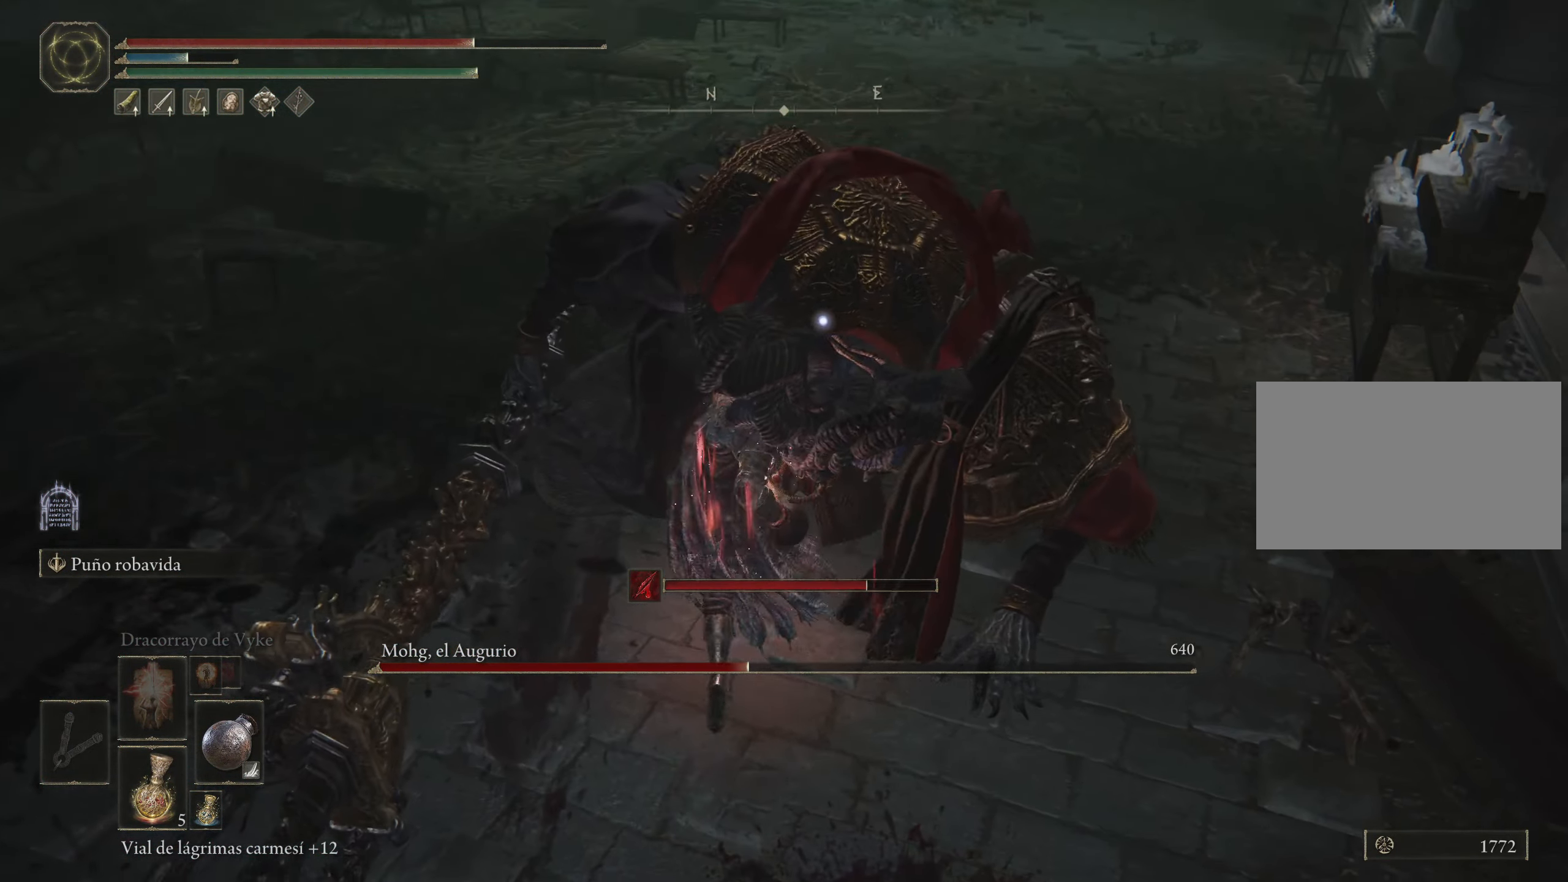
{"keys": ["w"], "mouse": [], "events": [[17, "mouse_left", "up"], [67, "mouse_left", "down"], [200, "mouse_left", "up"]]}